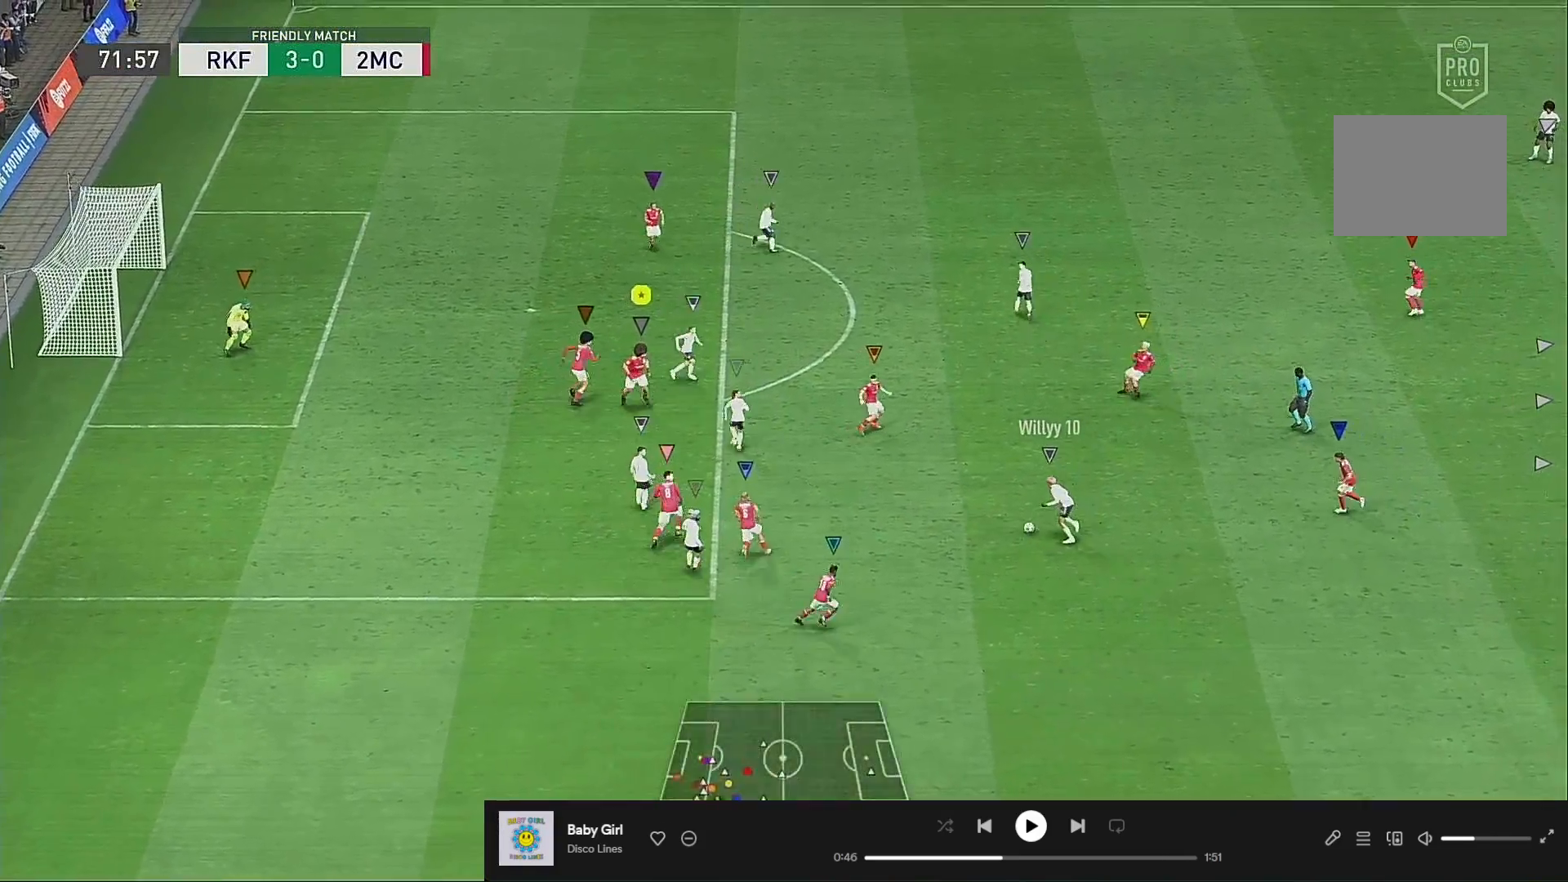
Gameplay with a controller (Xbox layout); each line is a JSON object with the inputs held at the frame after it. "events" lists button and stick changes between this image and that frame as [ms after this image, input, new state], when the widget could be followed in between. Not read: L3 R3.
{"buttons": ["L2"], "left_stick": "left", "right_stick": "center", "events": [[17, "left_stick", "right"], [117, "left_stick", "up-right"], [283, "left_stick", "up"], [450, "left_stick", "left"]]}
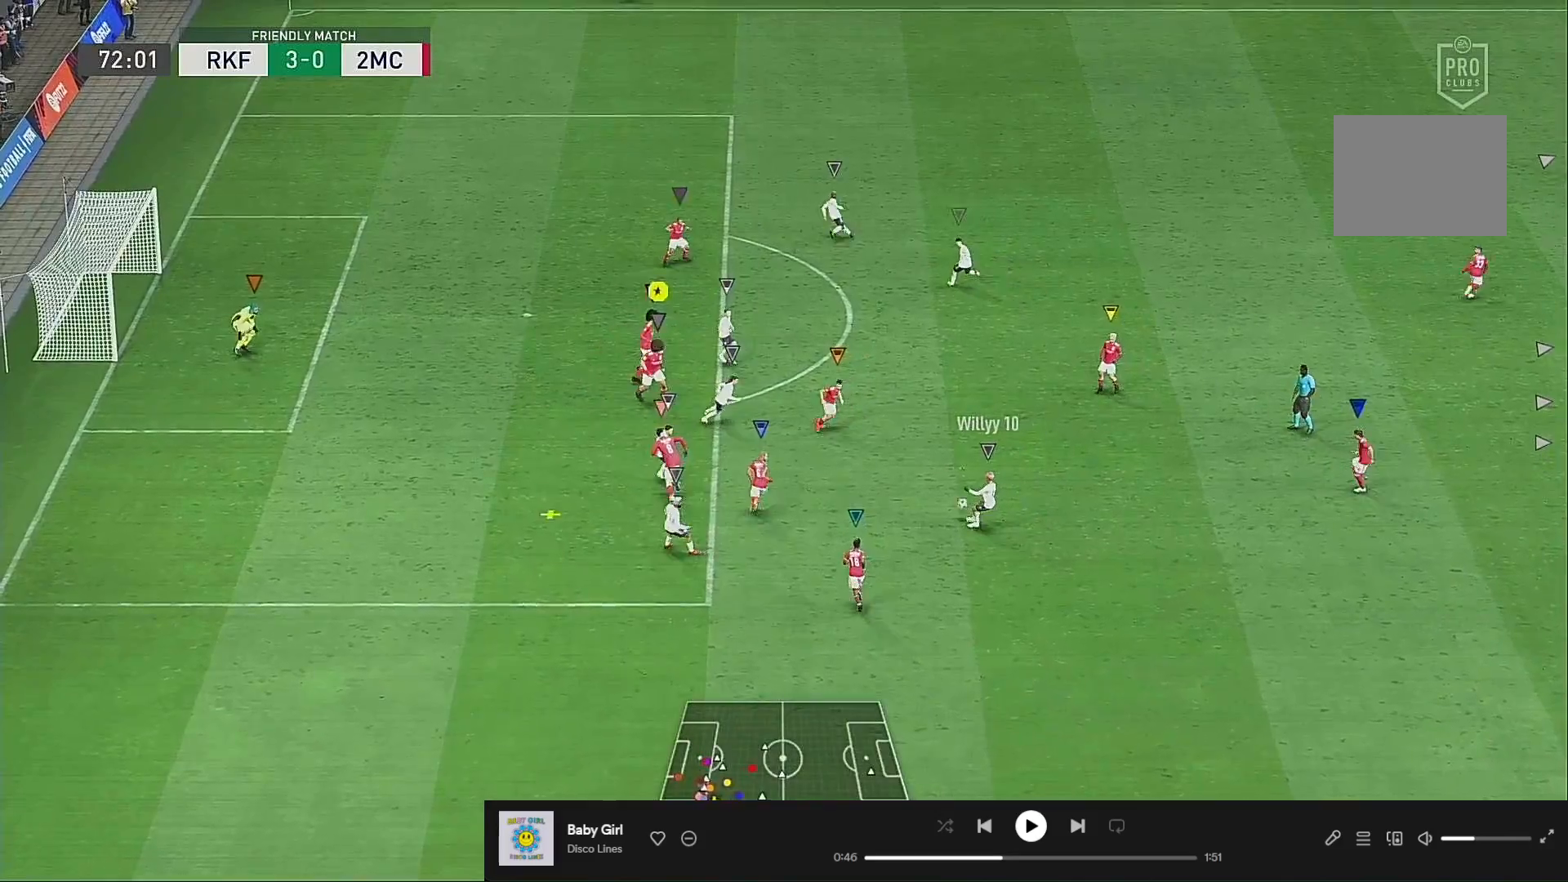
{"buttons": ["L2"], "left_stick": "down-left", "right_stick": "center", "events": [[83, "left_stick", "center"], [150, "left_stick", "right"], [250, "left_stick", "down-left"], [317, "left_stick", "center"], [383, "left_stick", "up-left"], [483, "left_stick", "down-left"]]}
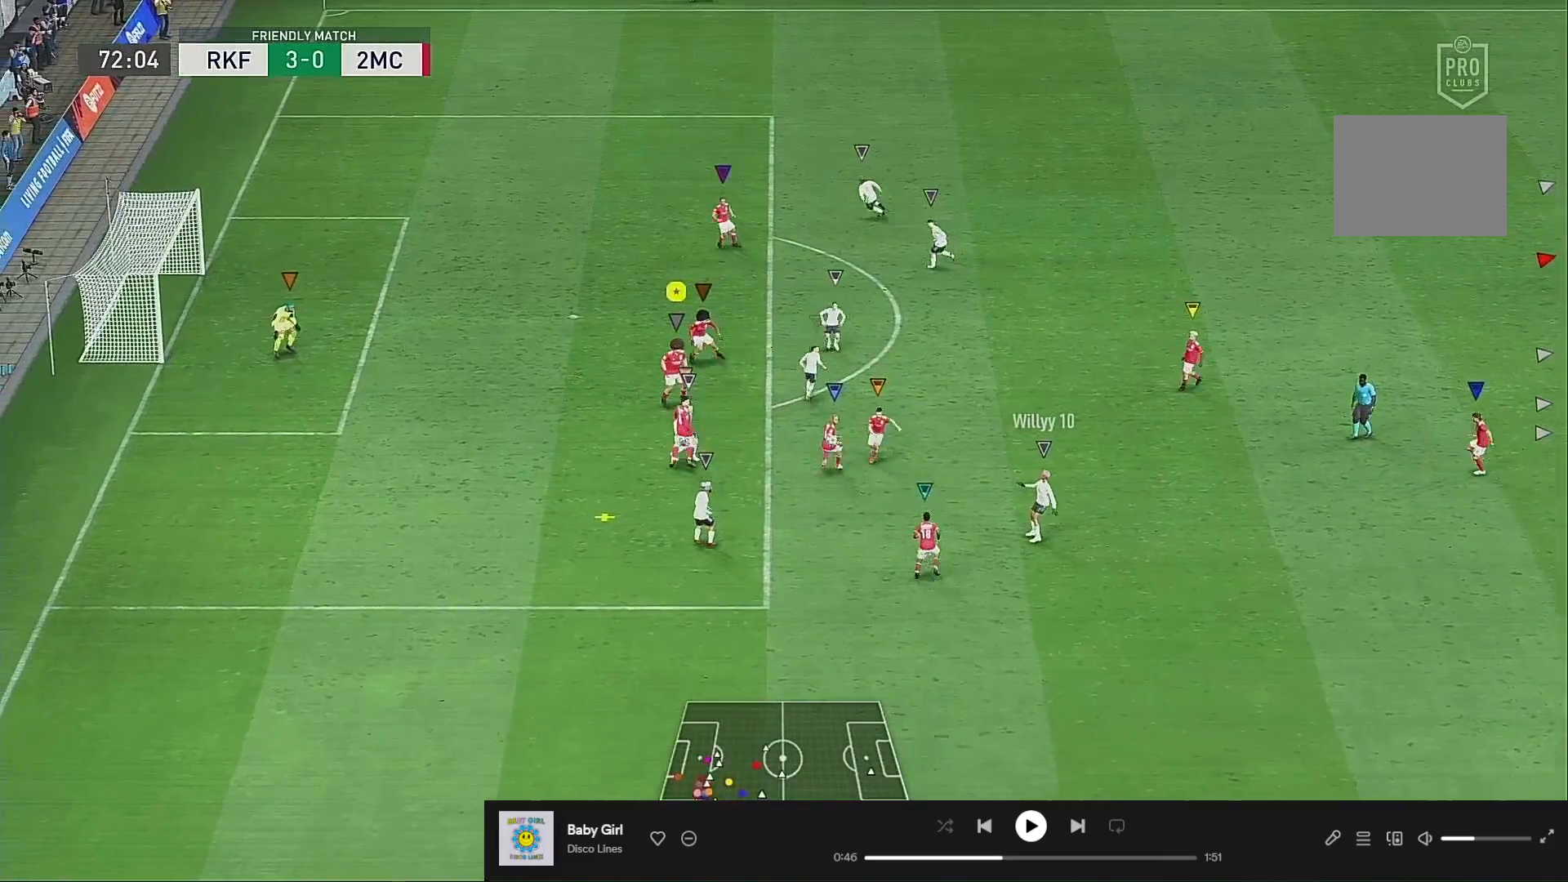
{"buttons": [], "left_stick": "left", "right_stick": "center", "events": [[150, "left_stick", "center"], [250, "L2", "up"], [317, "left_stick", "down-left"], [417, "left_stick", "left"]]}
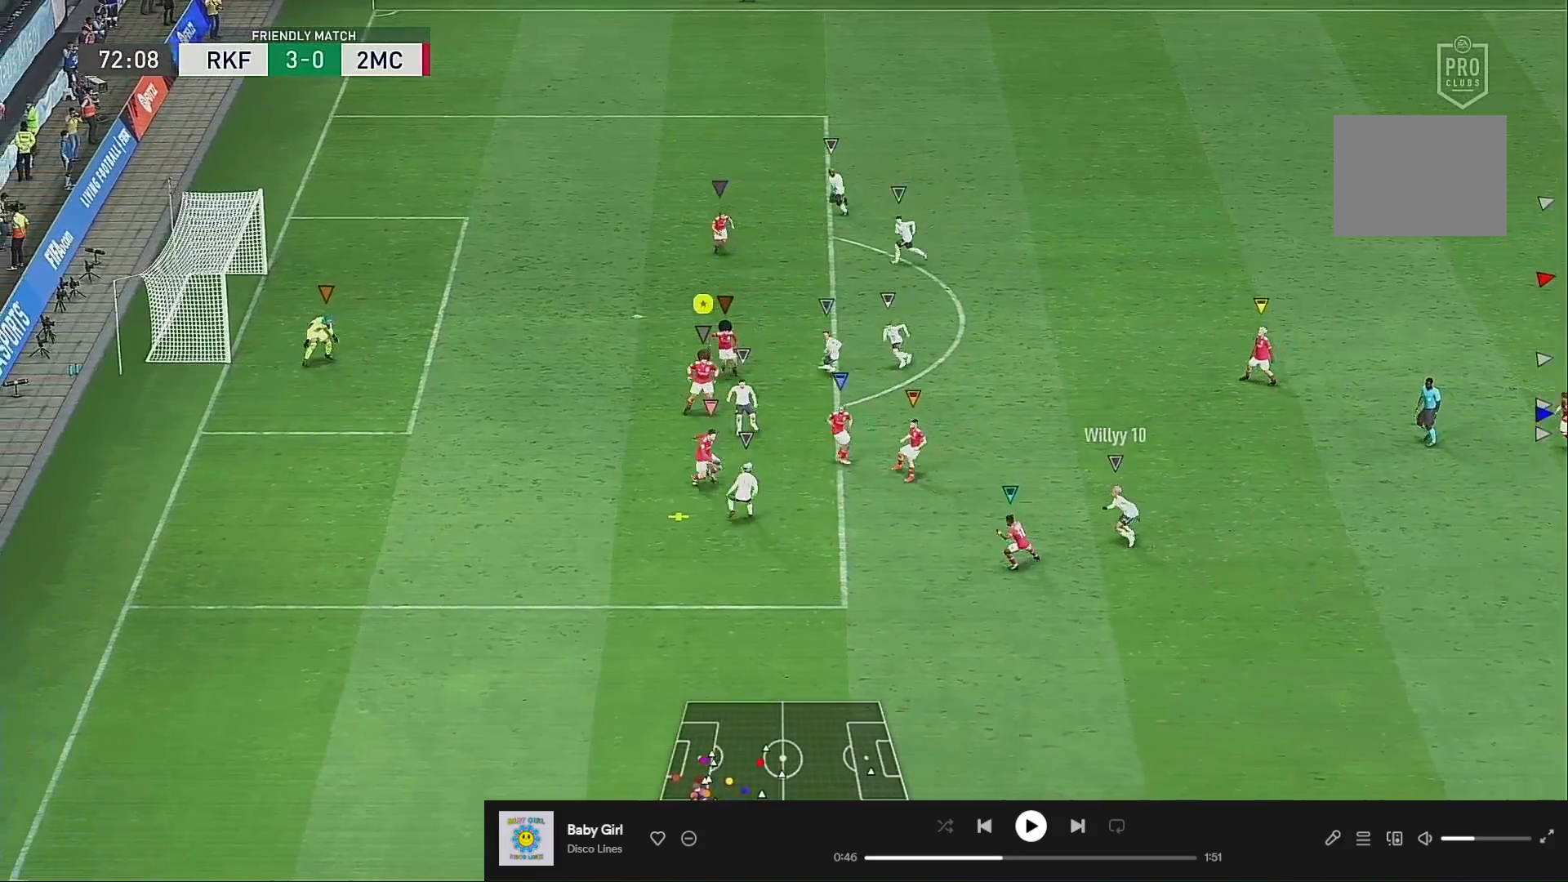
{"buttons": [], "left_stick": "left", "right_stick": "center", "events": [[250, "left_stick", "down-left"], [383, "left_stick", "left"]]}
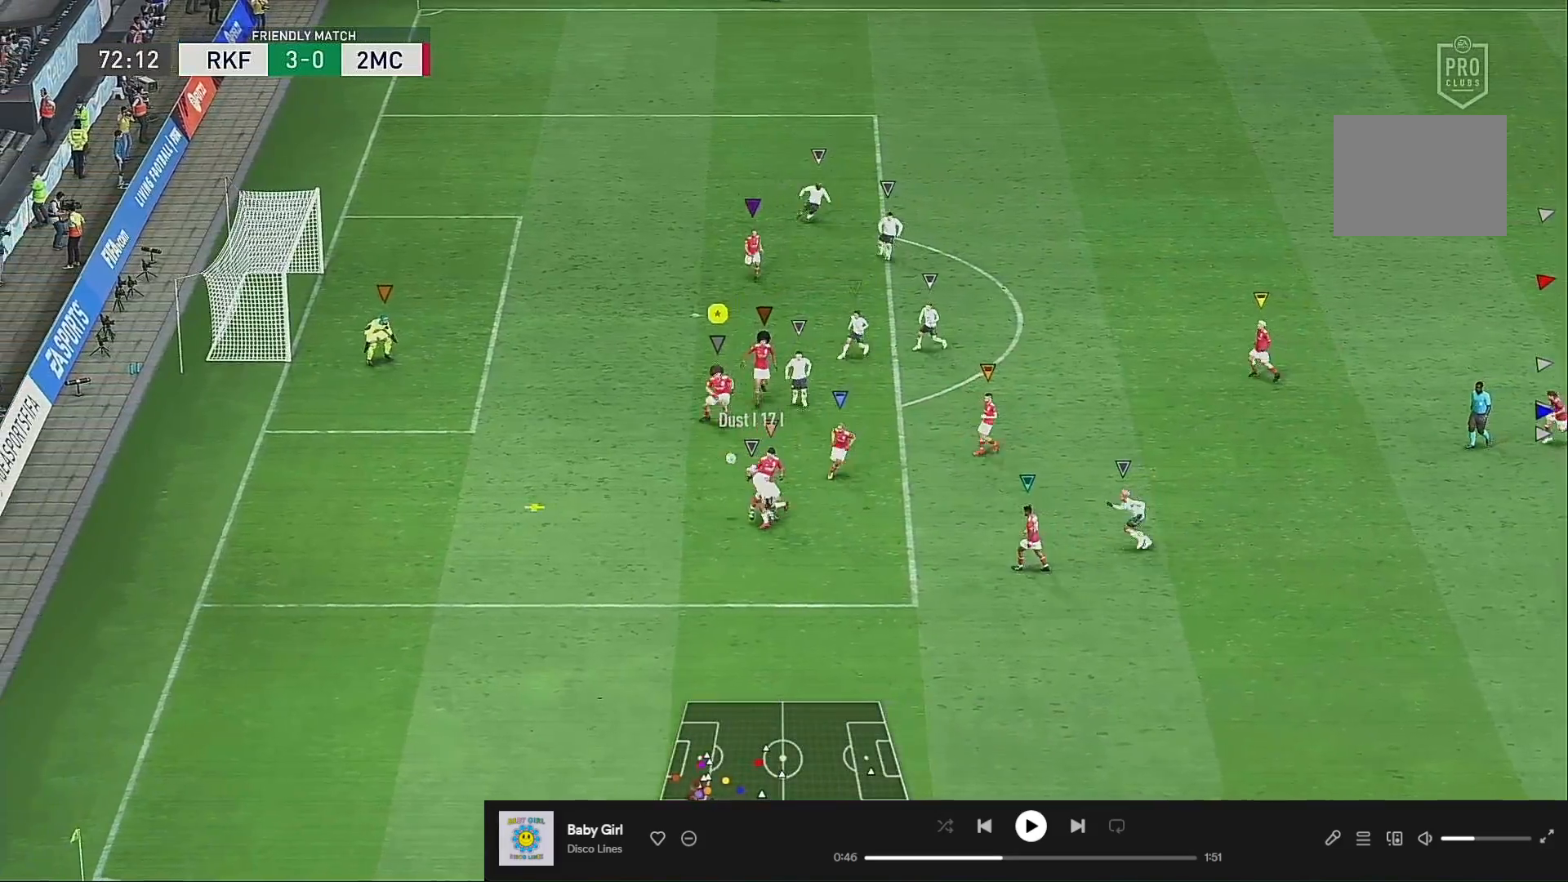
{"buttons": ["R2"], "left_stick": "left", "right_stick": "center", "events": [[17, "left_stick", "center"], [150, "left_stick", "left"], [217, "left_stick", "center"], [383, "left_stick", "left"], [450, "R2", "down"]]}
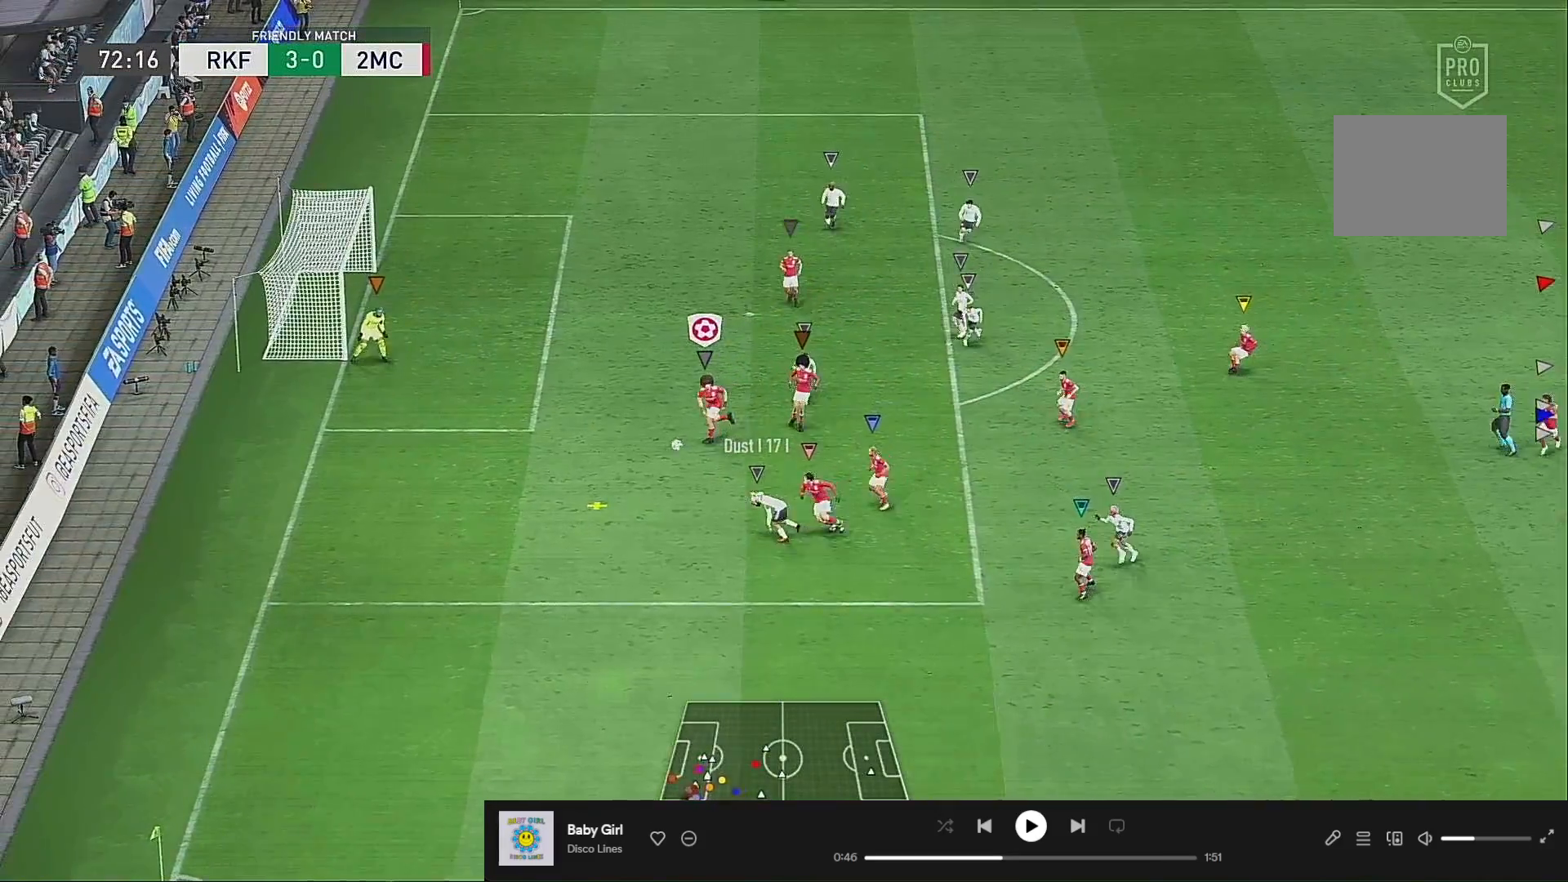
{"buttons": ["L1", "R2"], "left_stick": "down-right", "right_stick": "center", "events": [[217, "left_stick", "down-left"], [483, "L1", "down"], [483, "left_stick", "down-right"]]}
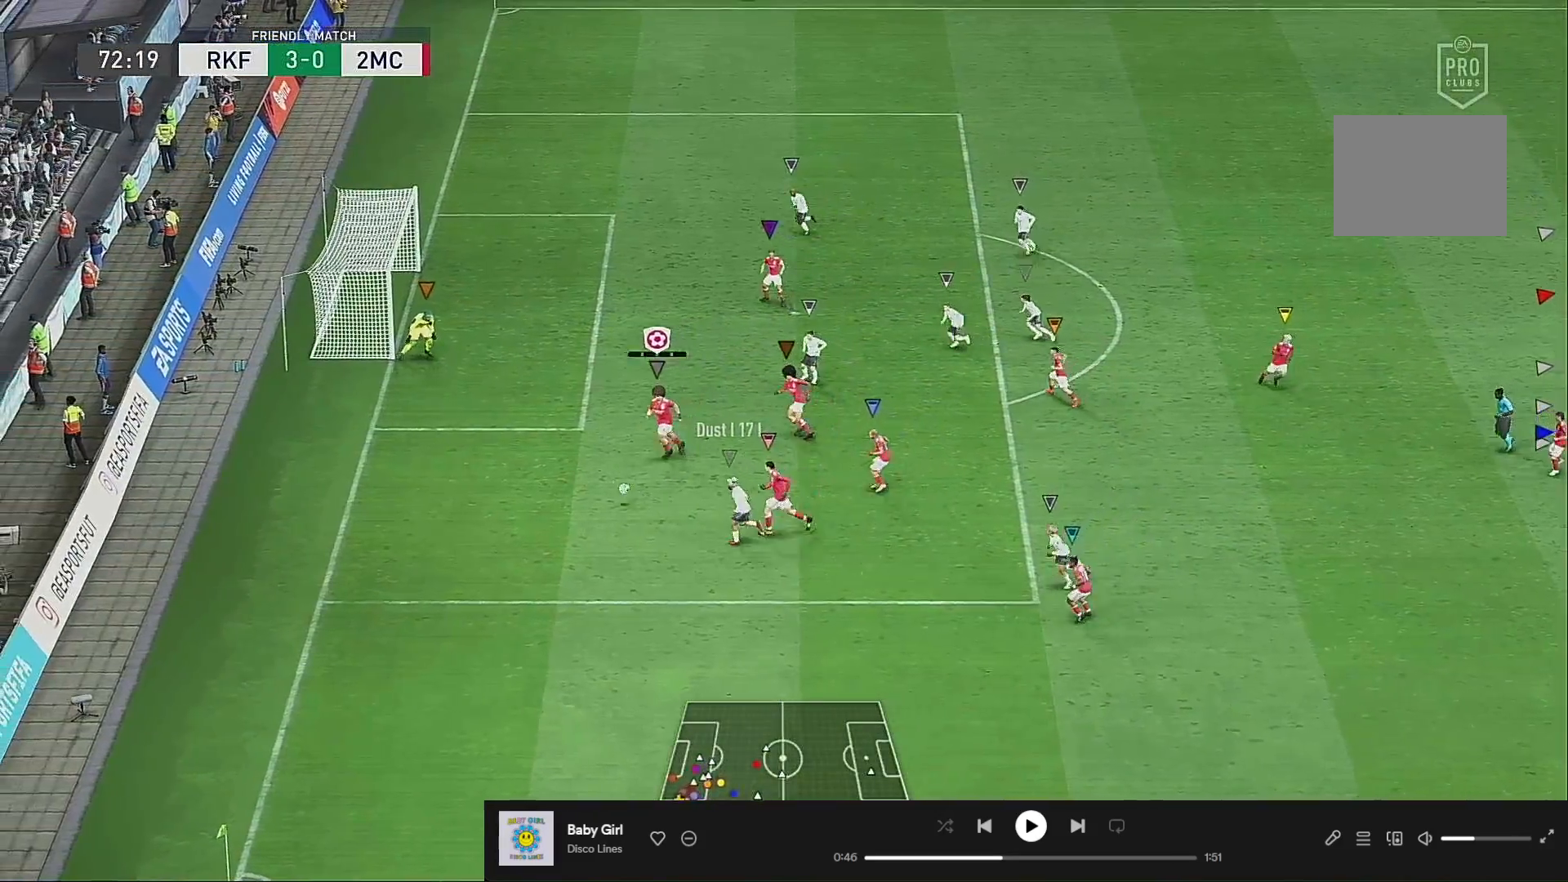
{"buttons": ["L1"], "left_stick": "right", "right_stick": "center", "events": [[17, "R2", "up"], [50, "left_stick", "right"], [83, "B", "down"], [500, "B", "up"]]}
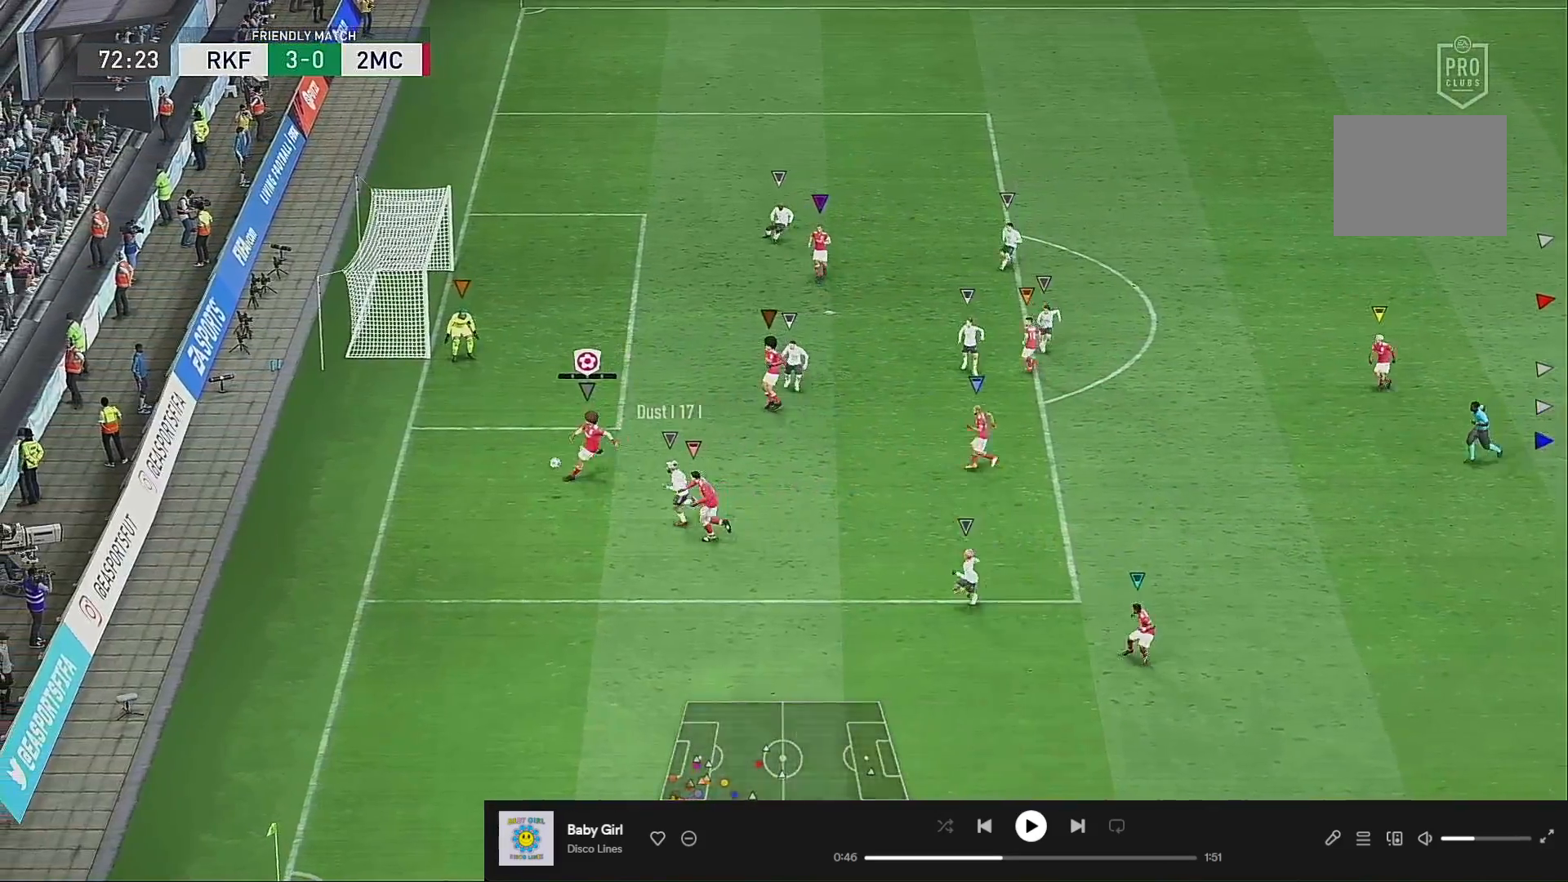
{"buttons": [], "left_stick": "down-right", "right_stick": "center"}
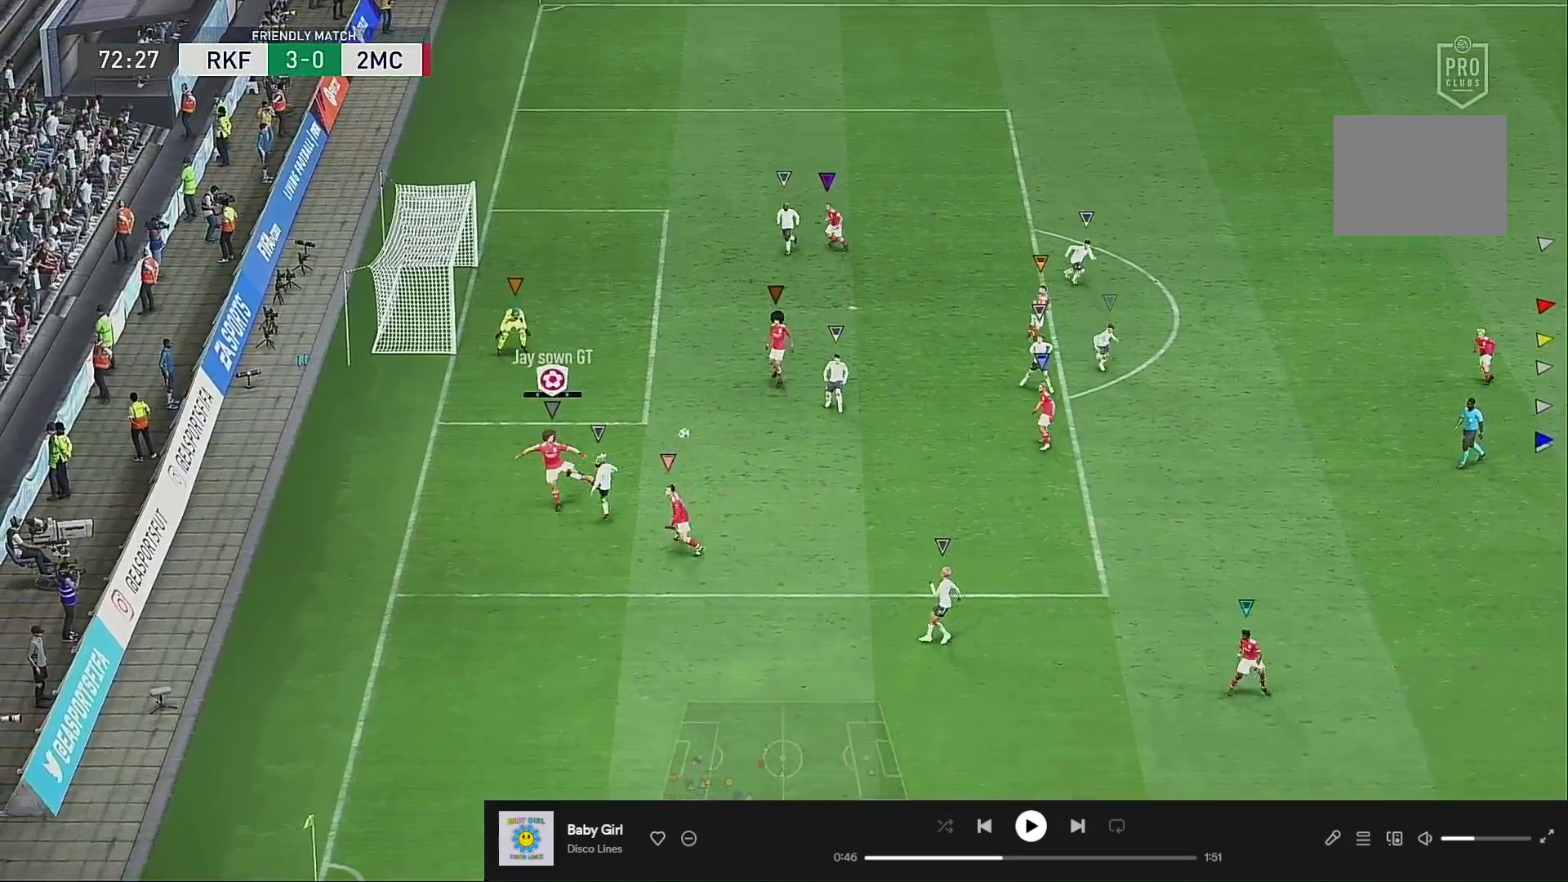
{"buttons": [], "left_stick": "right", "right_stick": "center", "events": [[367, "left_stick", "right"]]}
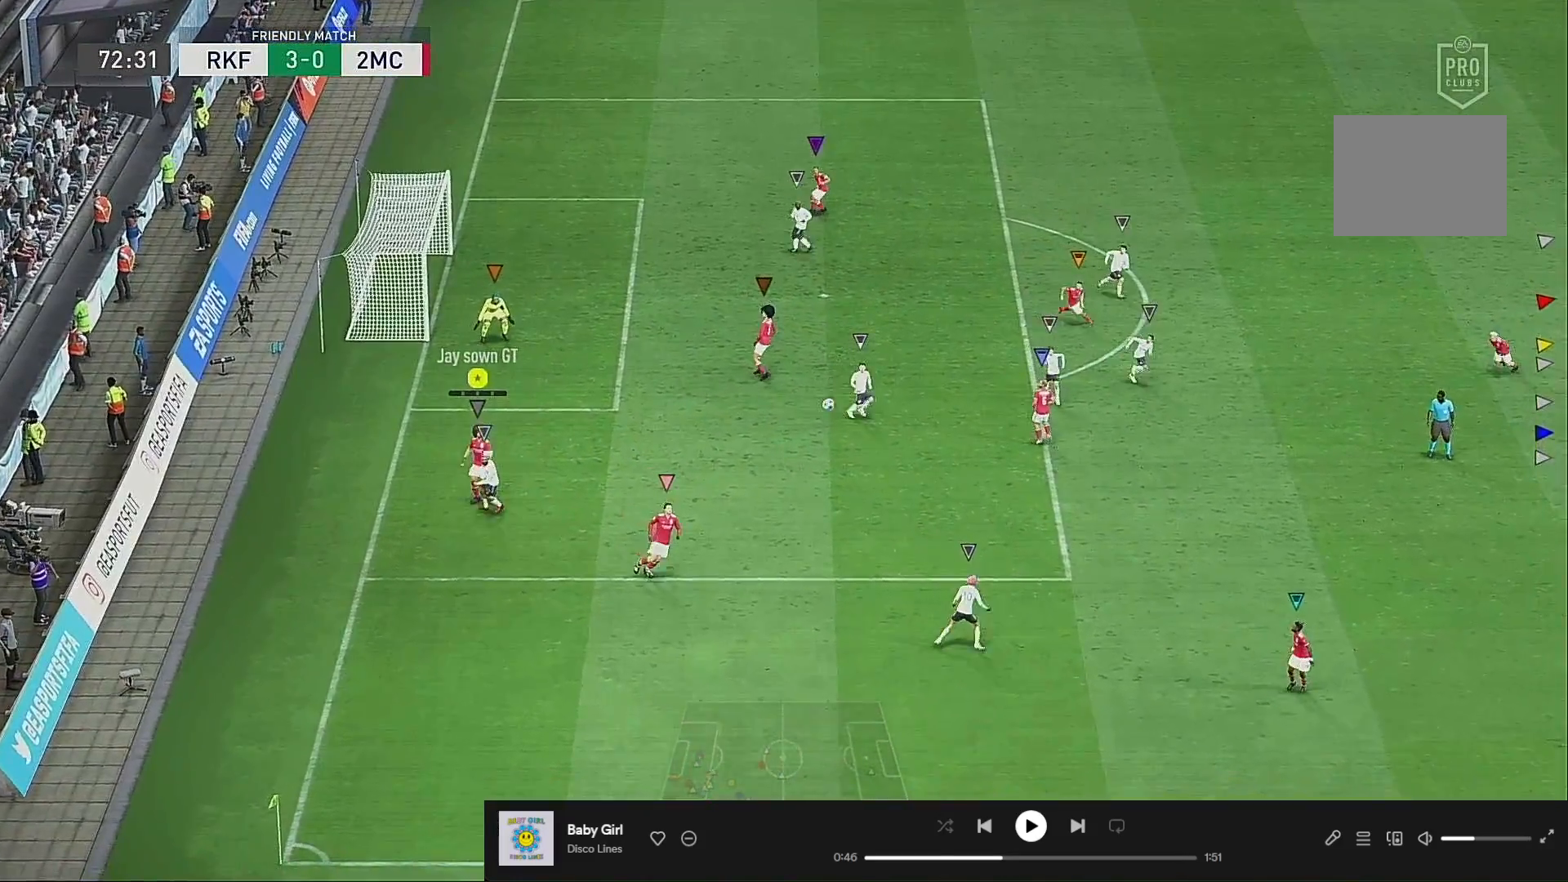
{"buttons": [], "left_stick": "right", "right_stick": "center", "events": []}
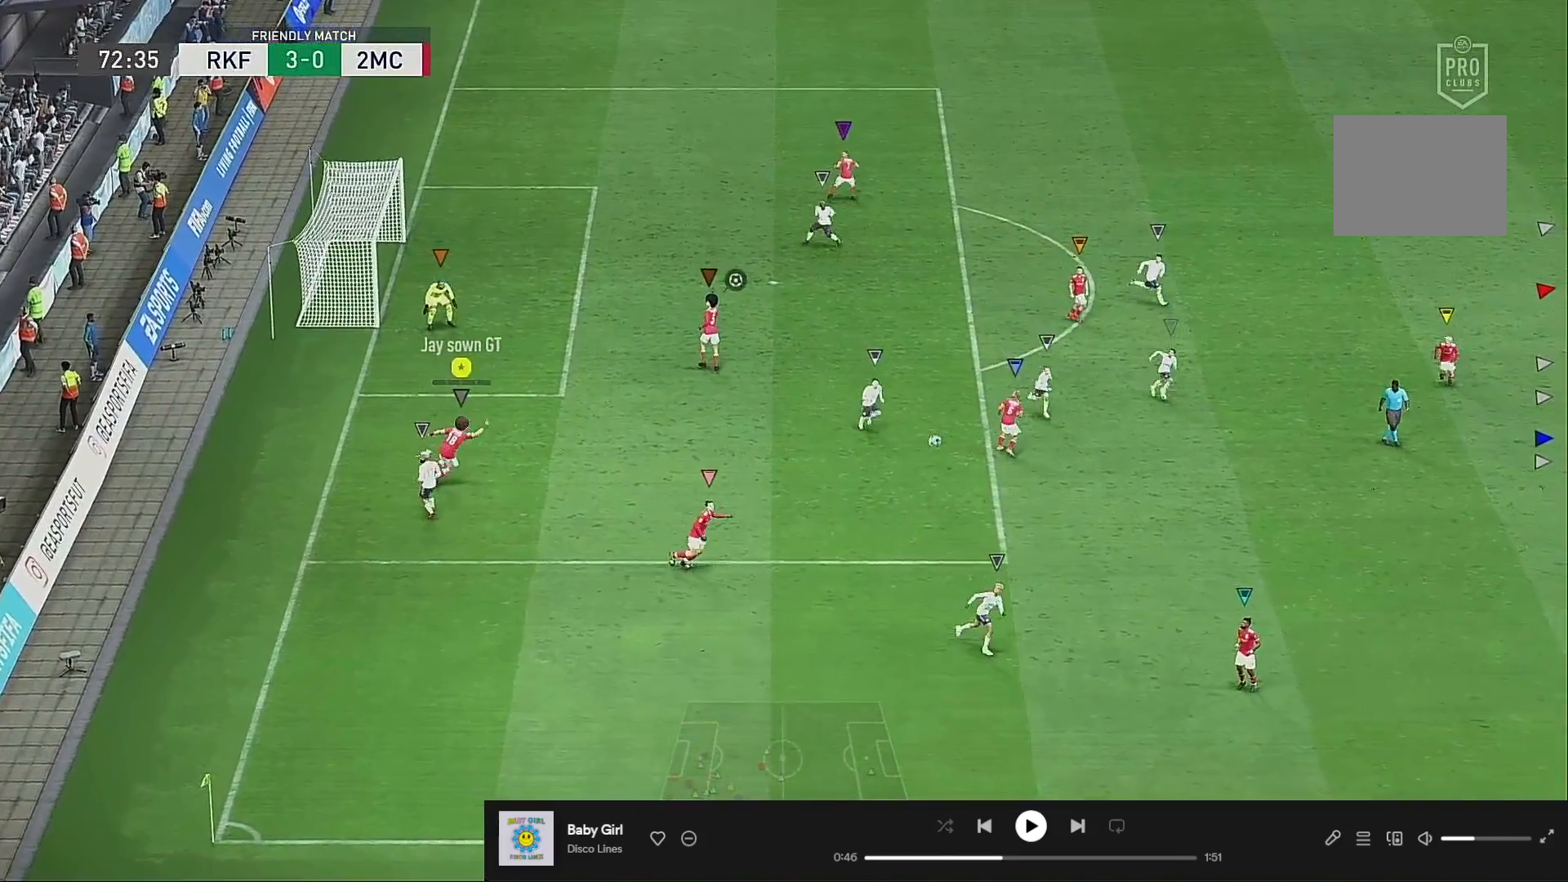
{"buttons": [], "left_stick": "center", "right_stick": "center", "events": [[383, "left_stick", "center"]]}
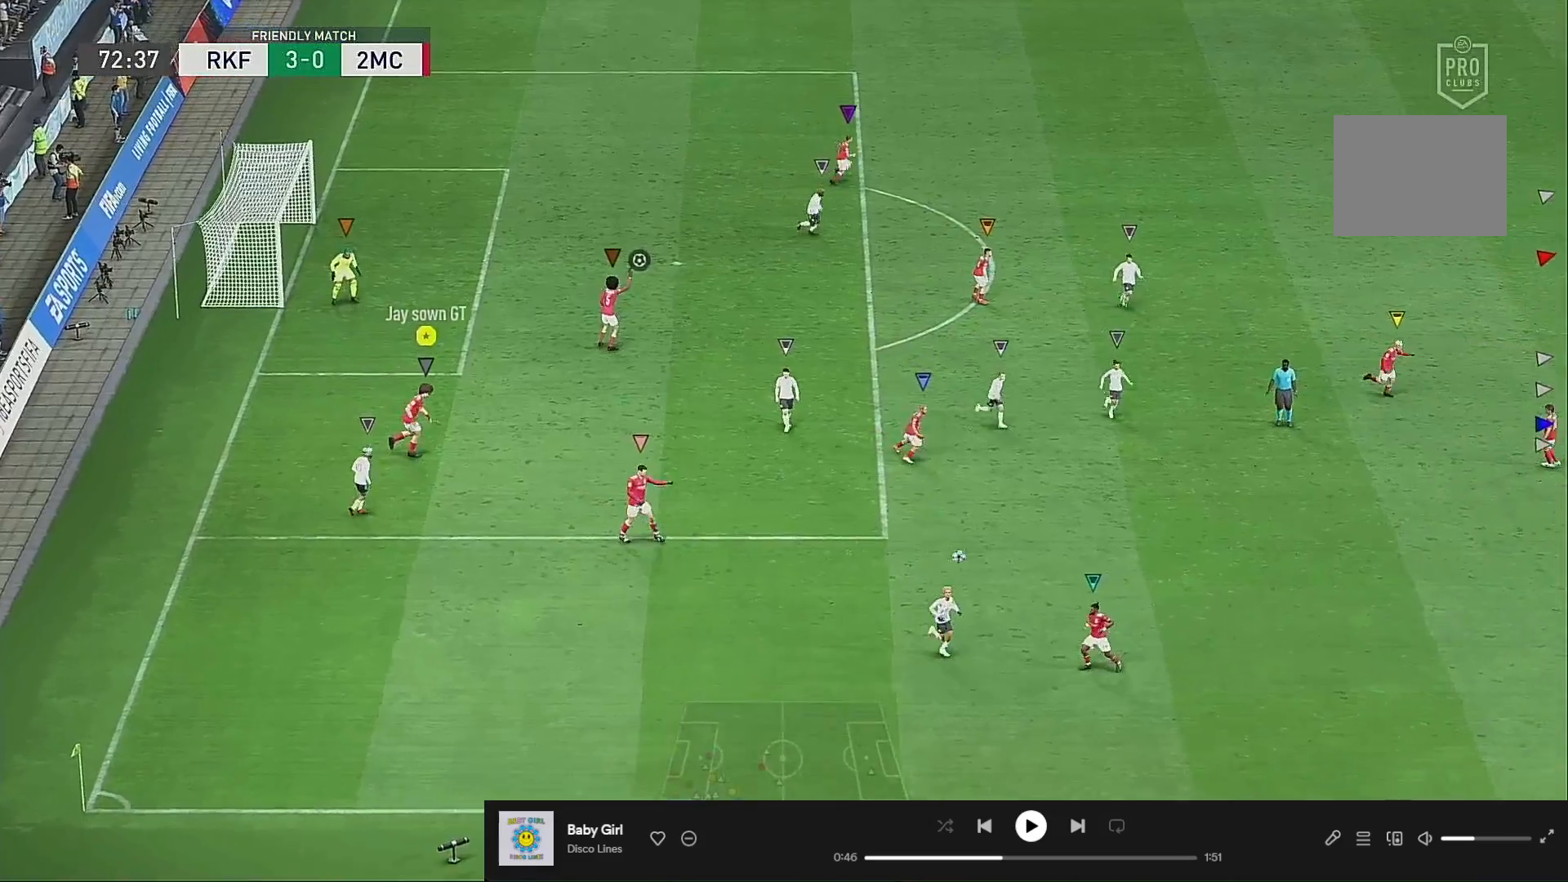
{"buttons": [], "left_stick": "center", "right_stick": "center", "events": []}
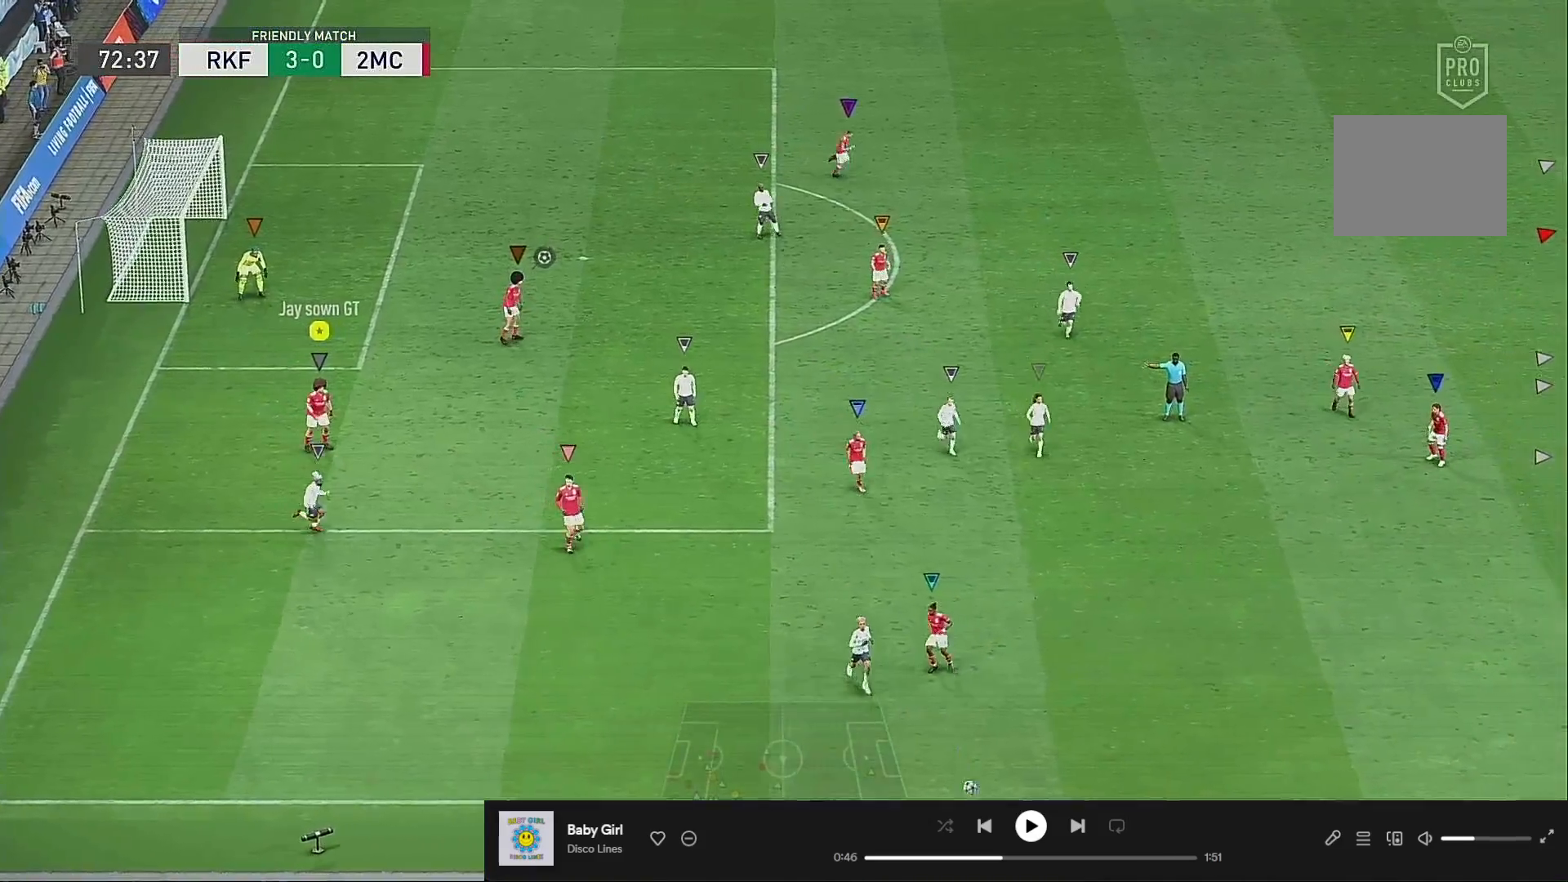
{"buttons": [], "left_stick": "center", "right_stick": "center", "events": []}
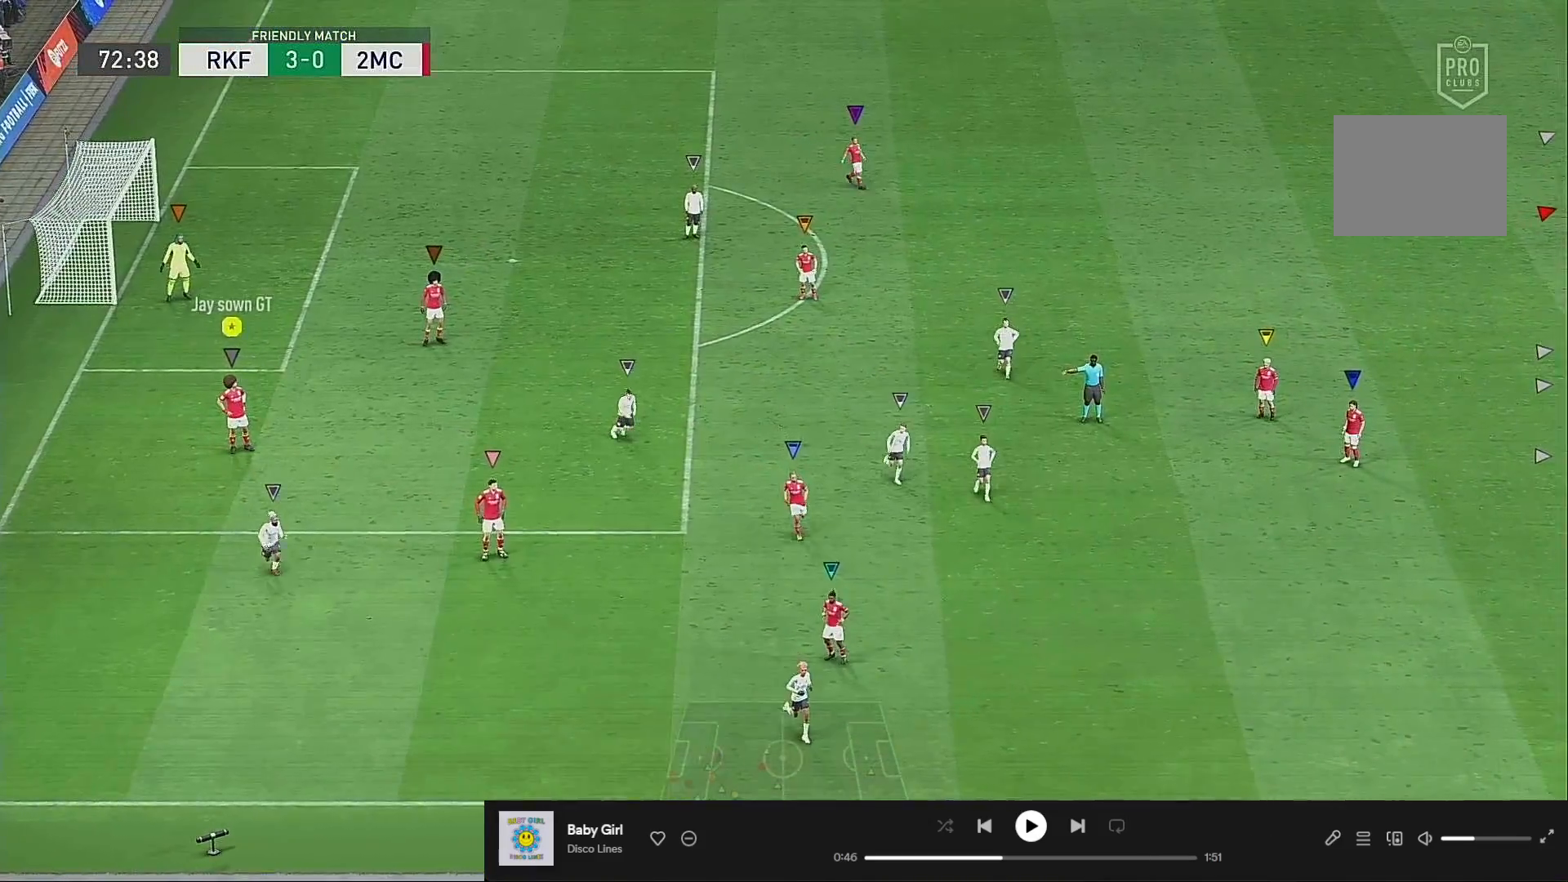
{"buttons": [], "left_stick": "right", "right_stick": "center", "events": [[350, "left_stick", "right"]]}
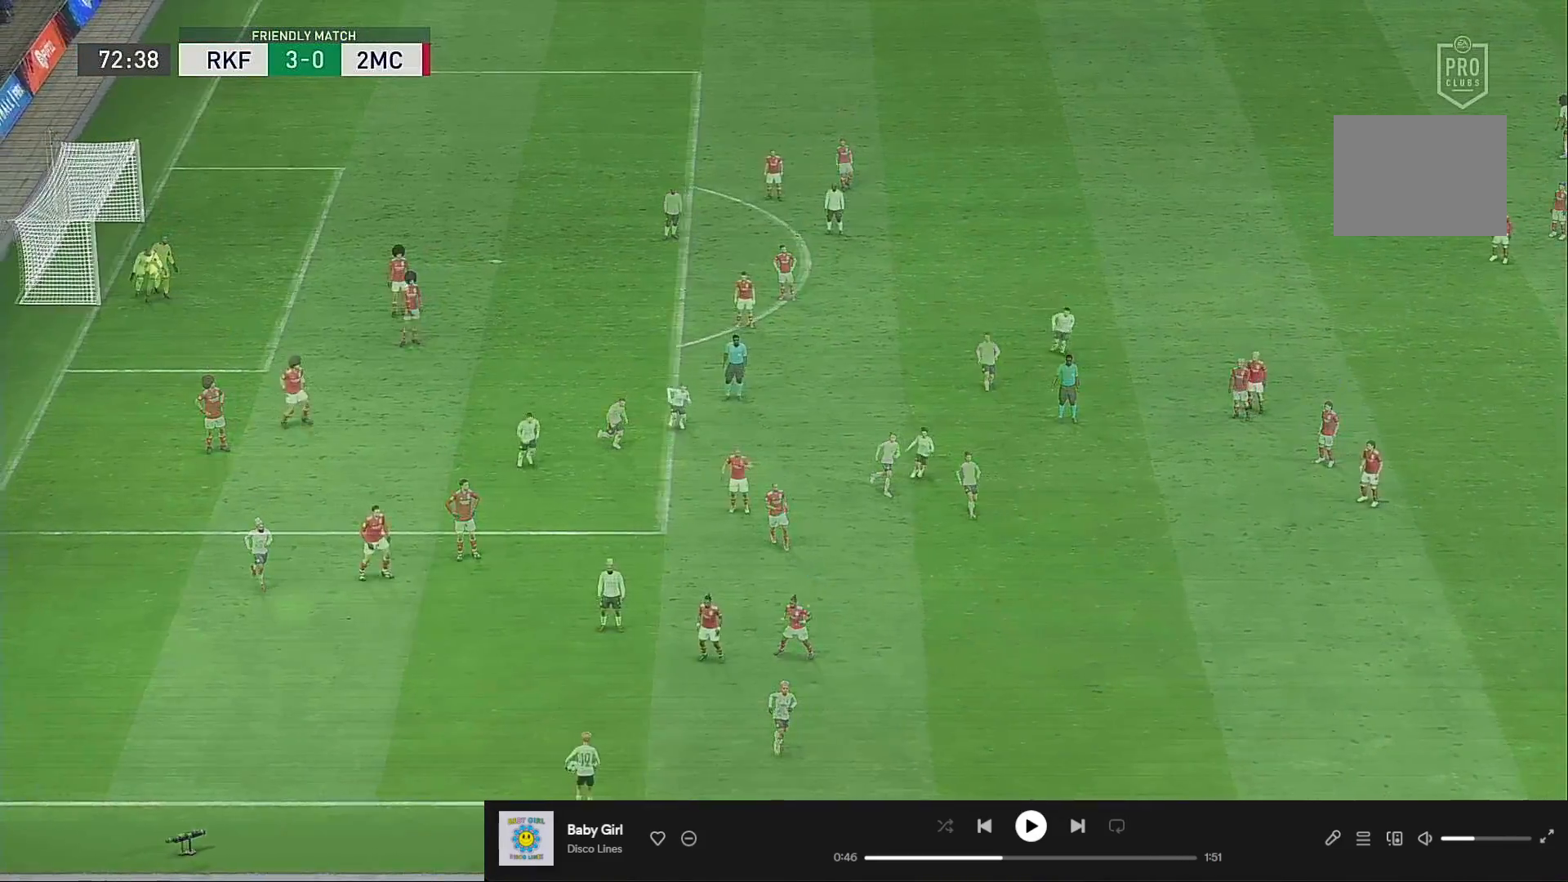
{"buttons": [], "left_stick": "center", "right_stick": "center", "events": [[317, "left_stick", "center"]]}
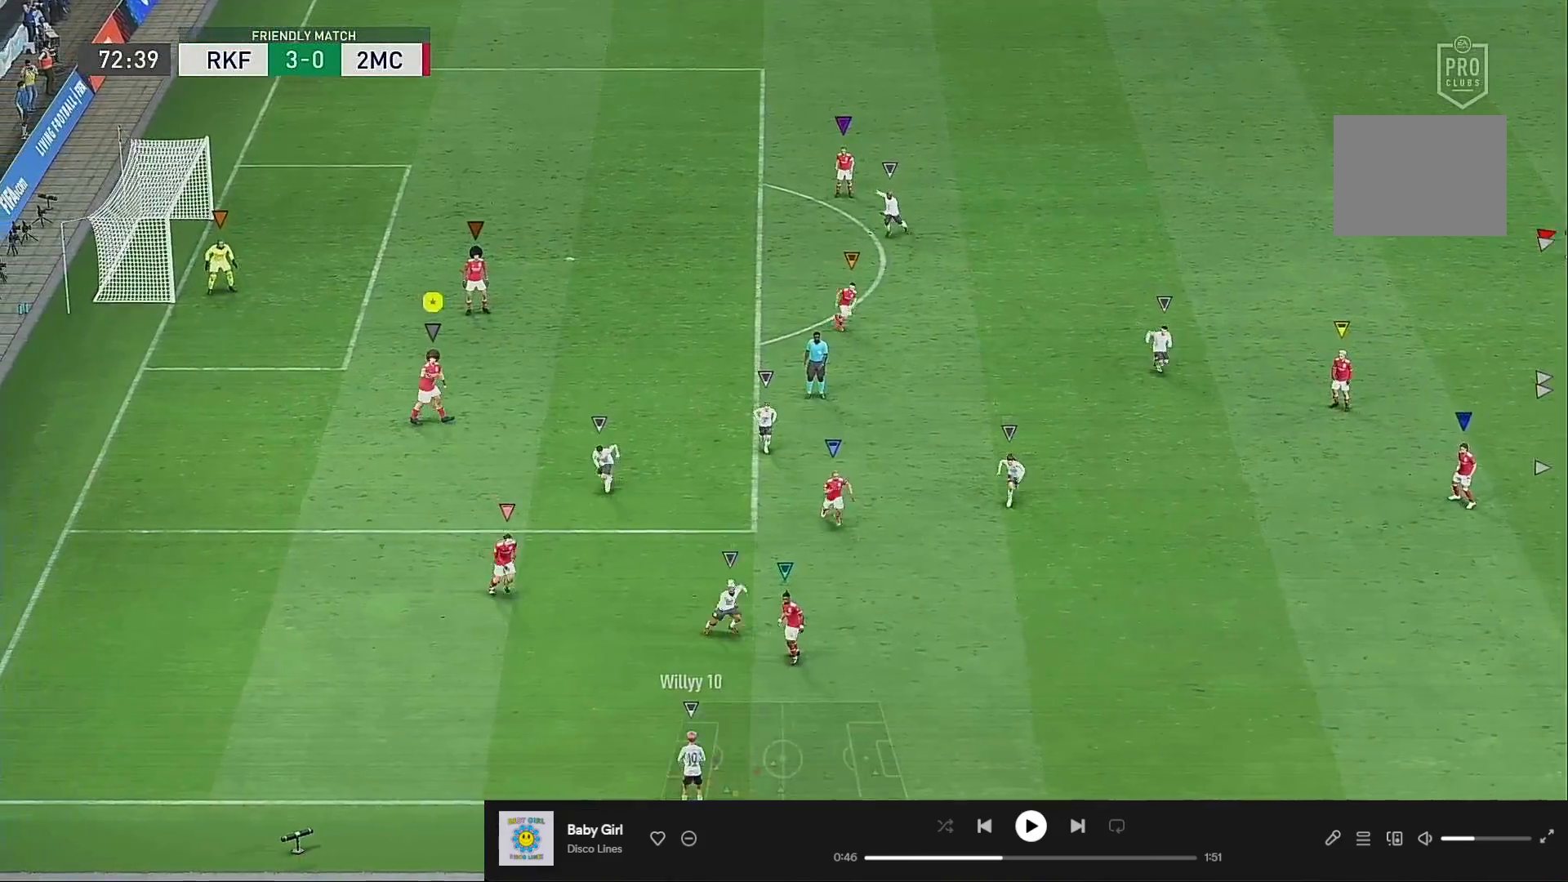
{"buttons": [], "left_stick": "down-right", "right_stick": "center", "events": [[50, "left_stick", "down-right"]]}
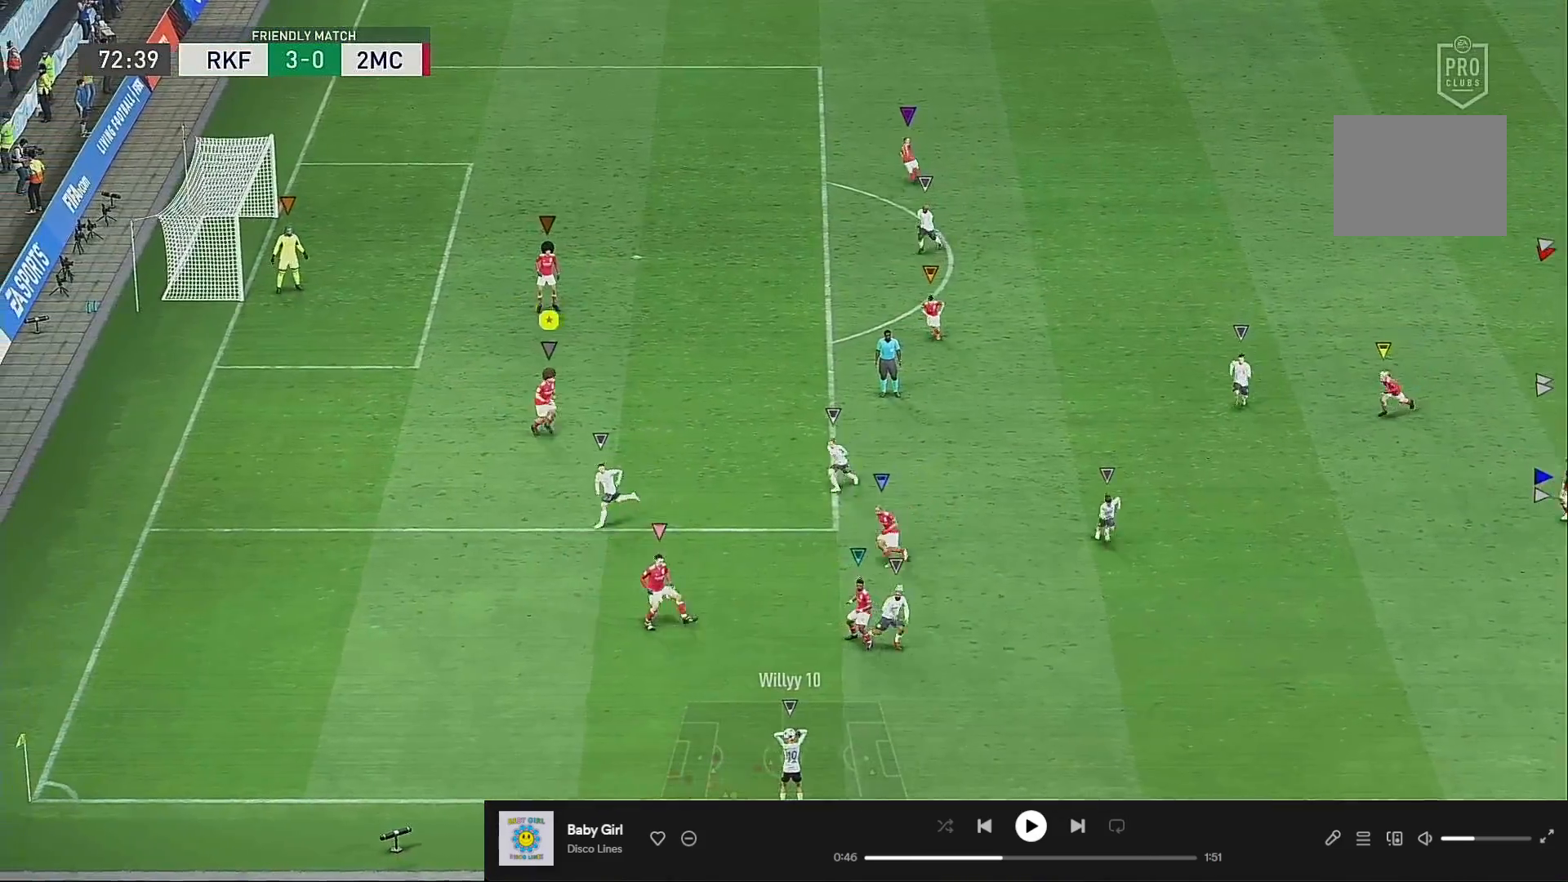
{"buttons": ["L2"], "left_stick": "down", "right_stick": "center", "events": [[250, "left_stick", "right"], [317, "L2", "down"], [350, "left_stick", "down-right"], [450, "left_stick", "down"]]}
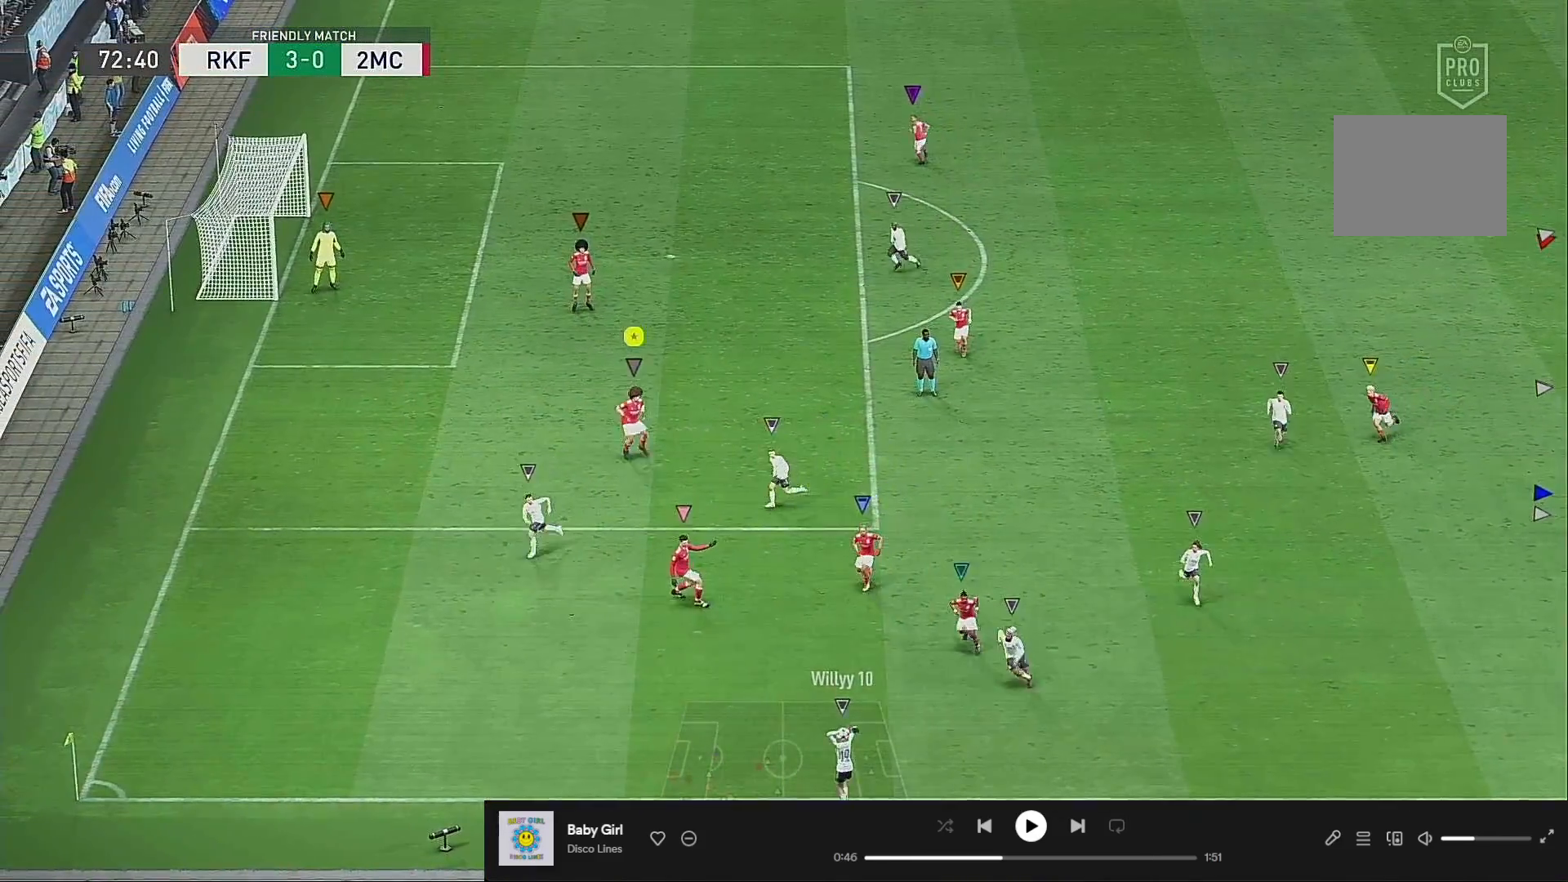
{"buttons": ["L2"], "left_stick": "down", "right_stick": "center", "events": [[117, "left_stick", "down-left"], [483, "left_stick", "down"]]}
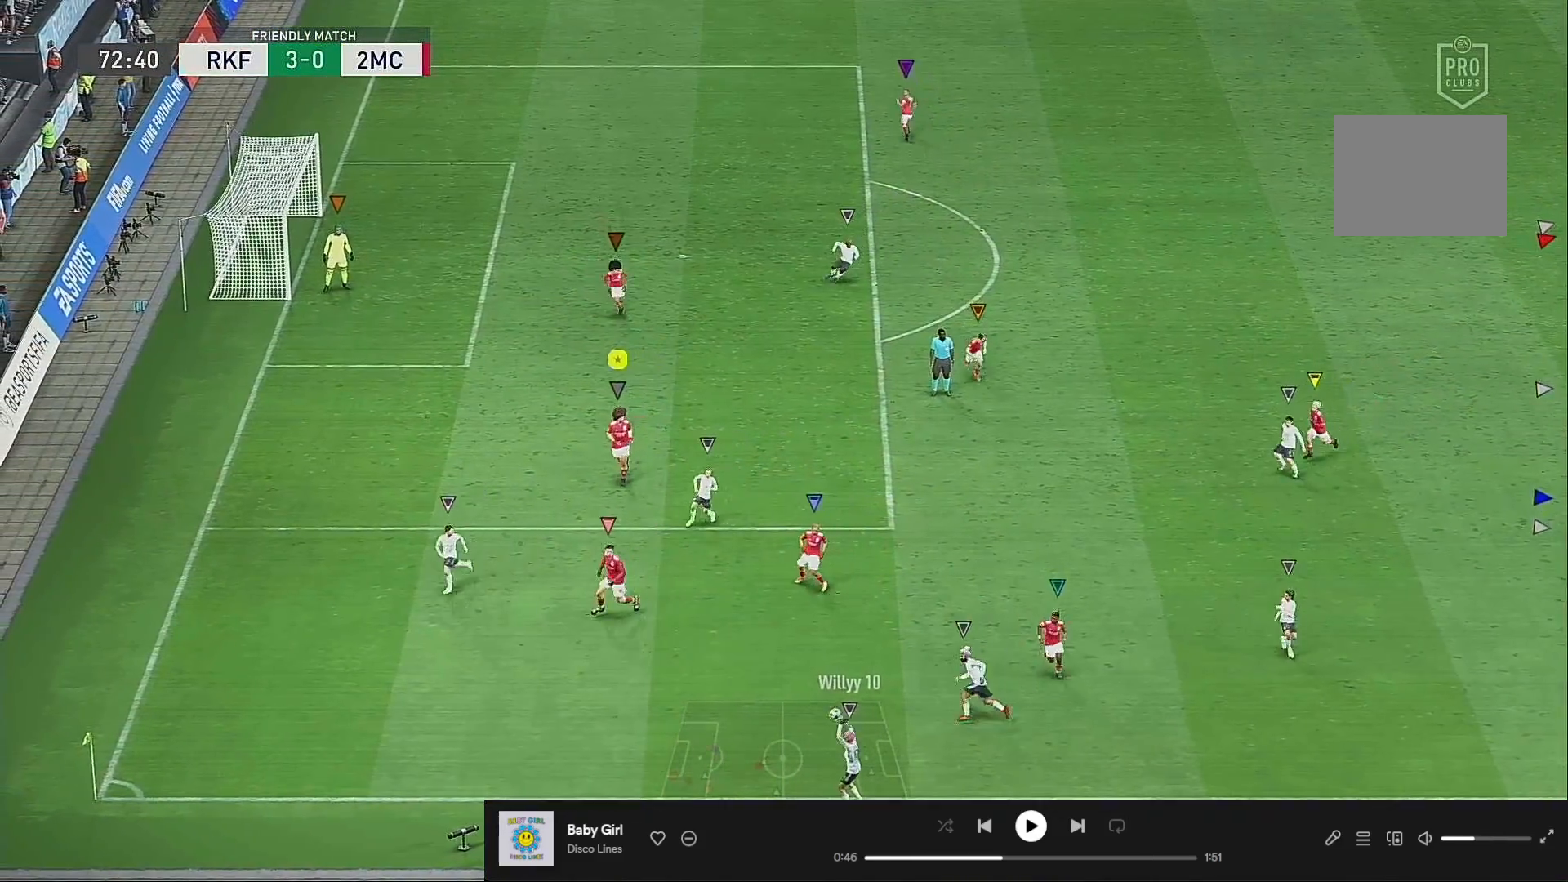
{"buttons": ["L2"], "left_stick": "down-left", "right_stick": "center", "events": [[283, "left_stick", "down-left"]]}
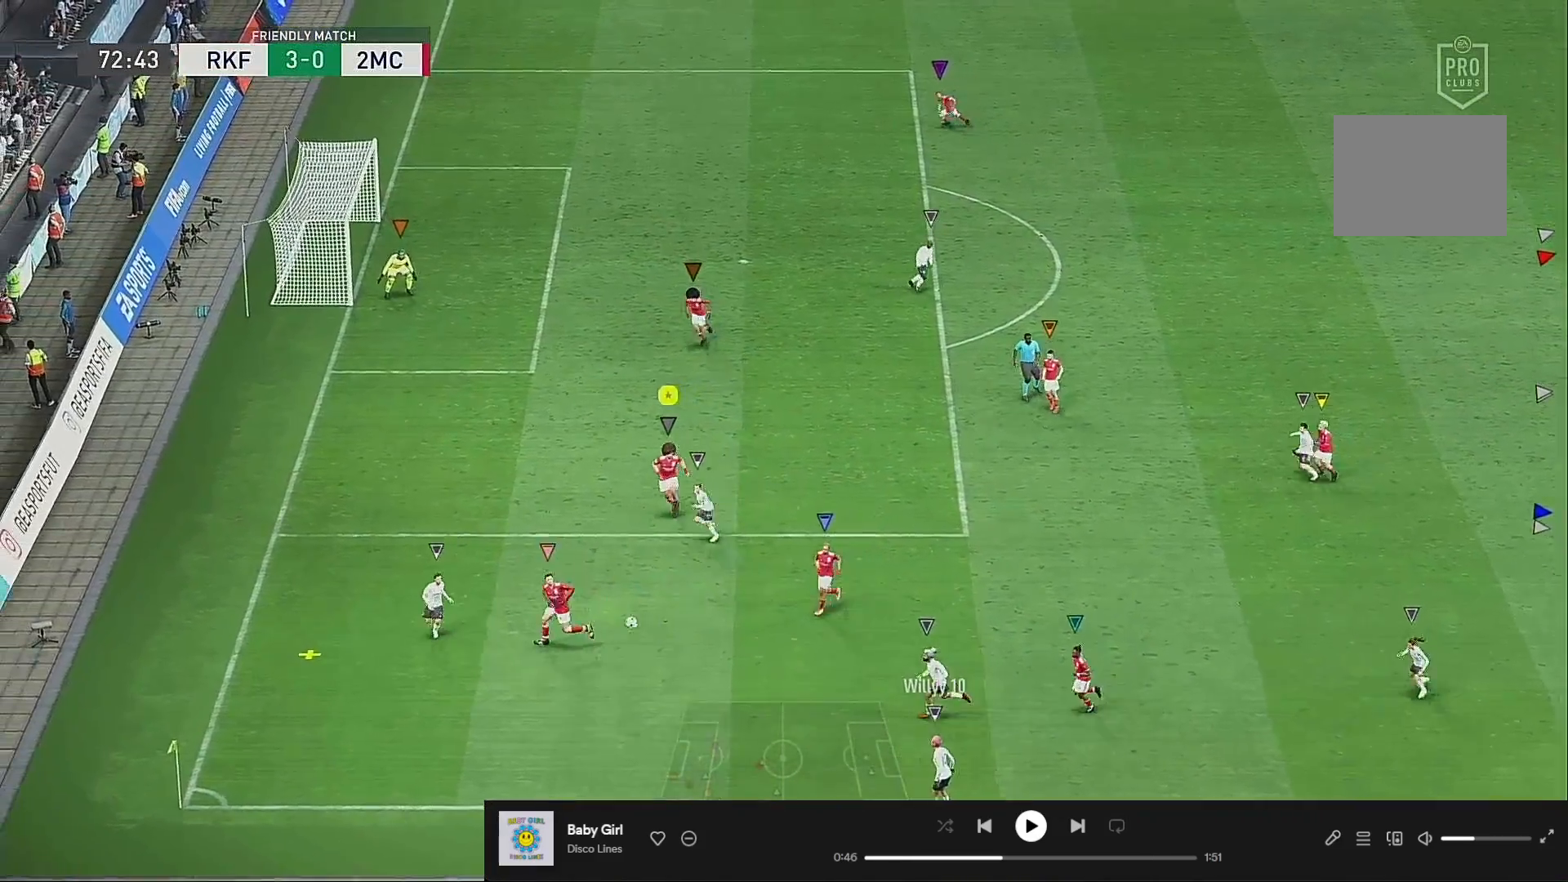
{"buttons": [], "left_stick": "left", "right_stick": "center", "events": [[83, "left_stick", "left"], [117, "R2", "down"], [217, "L2", "up"], [417, "R2", "up"]]}
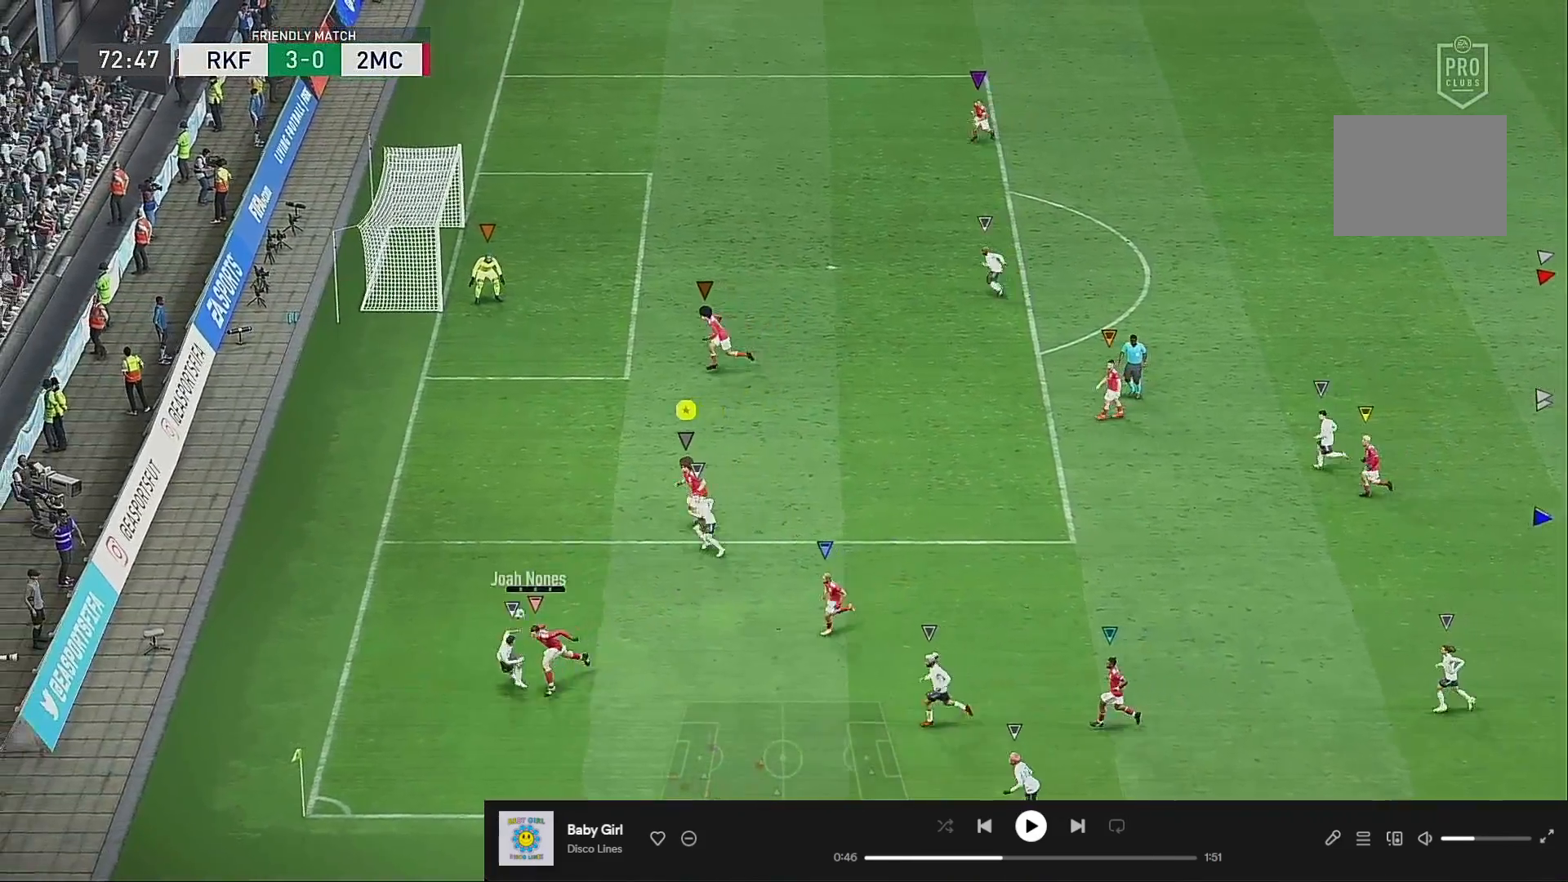
{"buttons": [], "left_stick": "center", "right_stick": "center"}
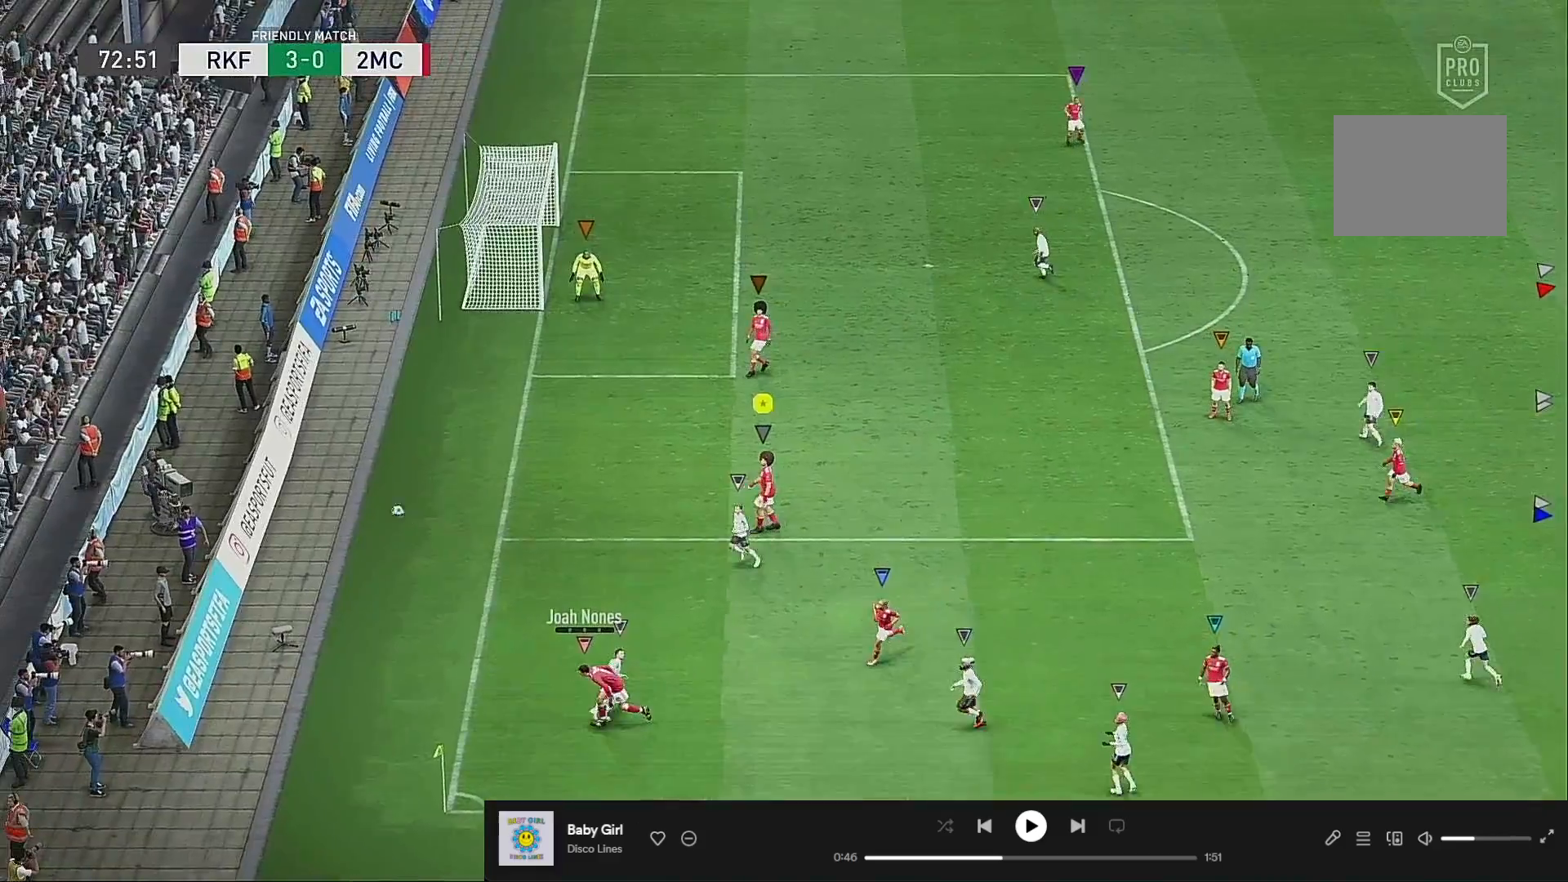
{"buttons": [], "left_stick": "center", "right_stick": "center", "events": []}
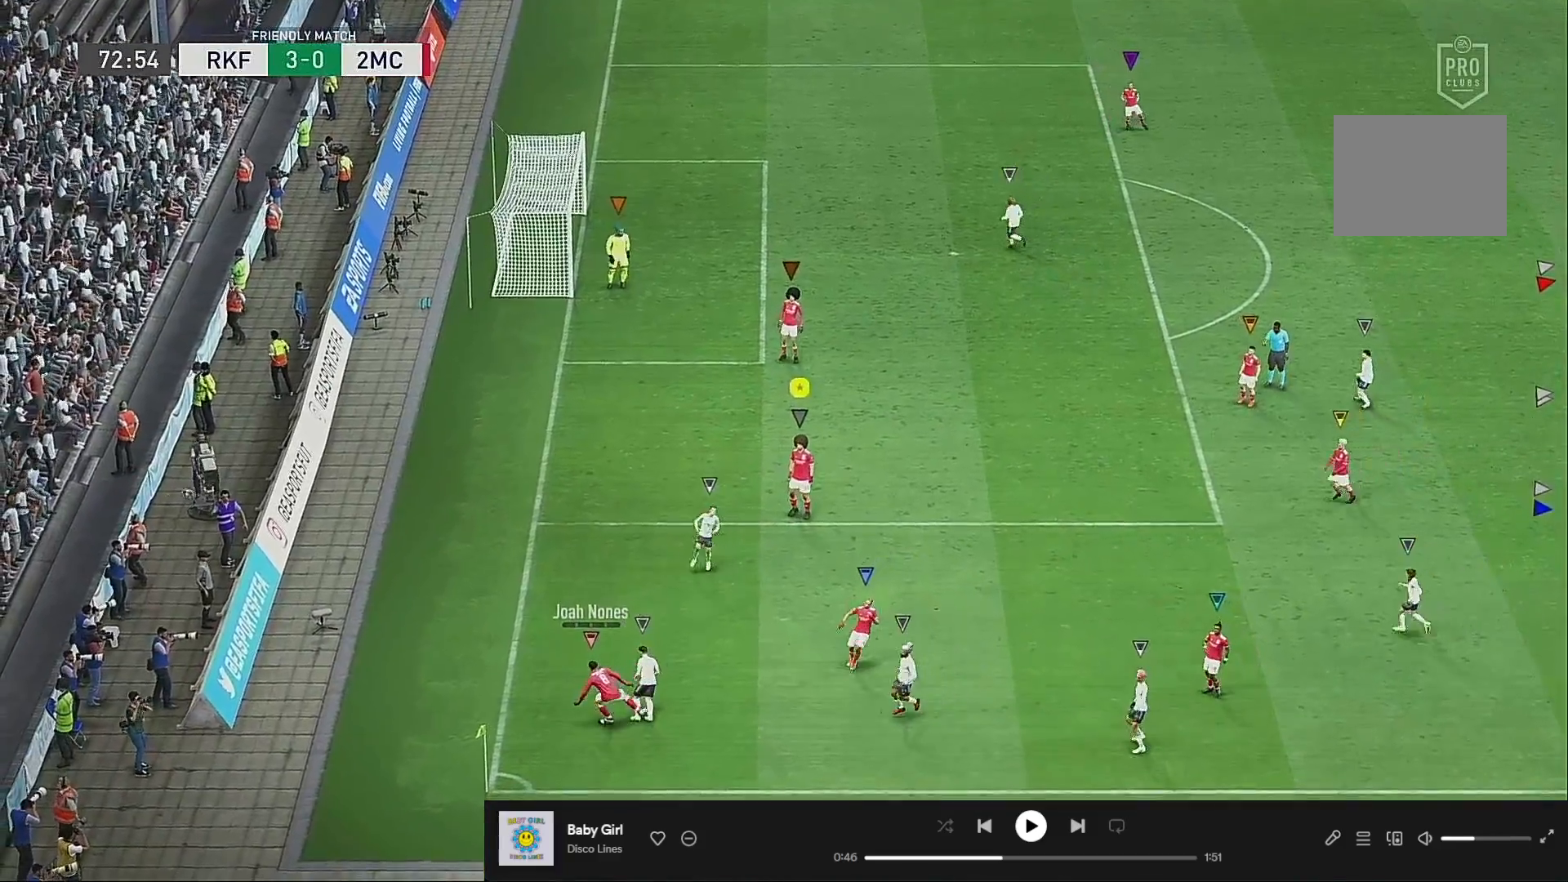
{"buttons": [], "left_stick": "center", "right_stick": "center", "events": []}
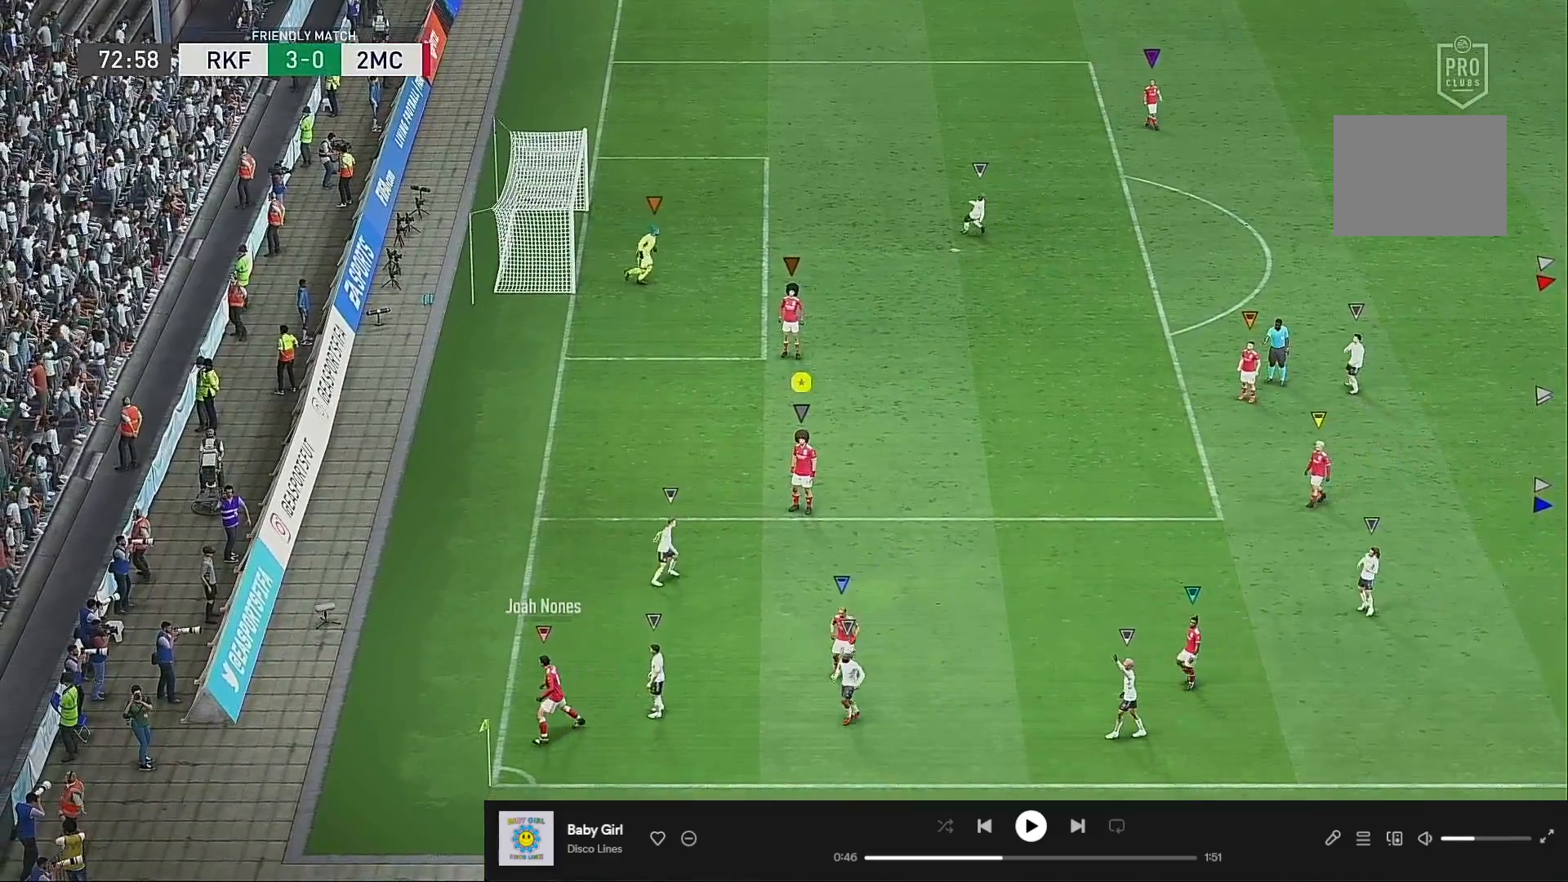
{"buttons": [], "left_stick": "center", "right_stick": "center", "events": []}
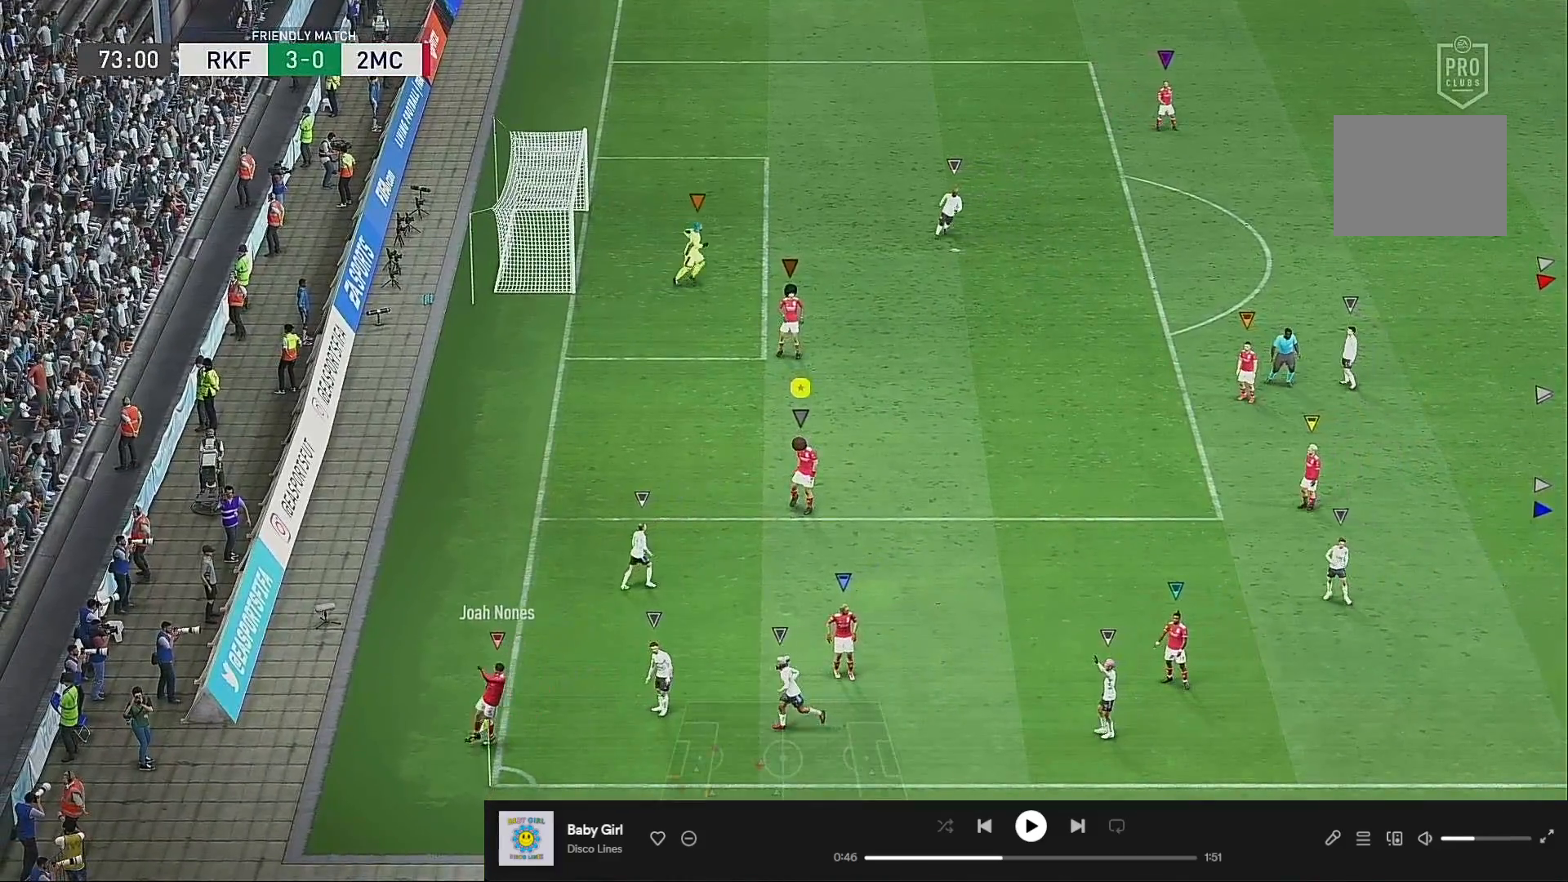
{"buttons": [], "left_stick": "center", "right_stick": "center", "events": []}
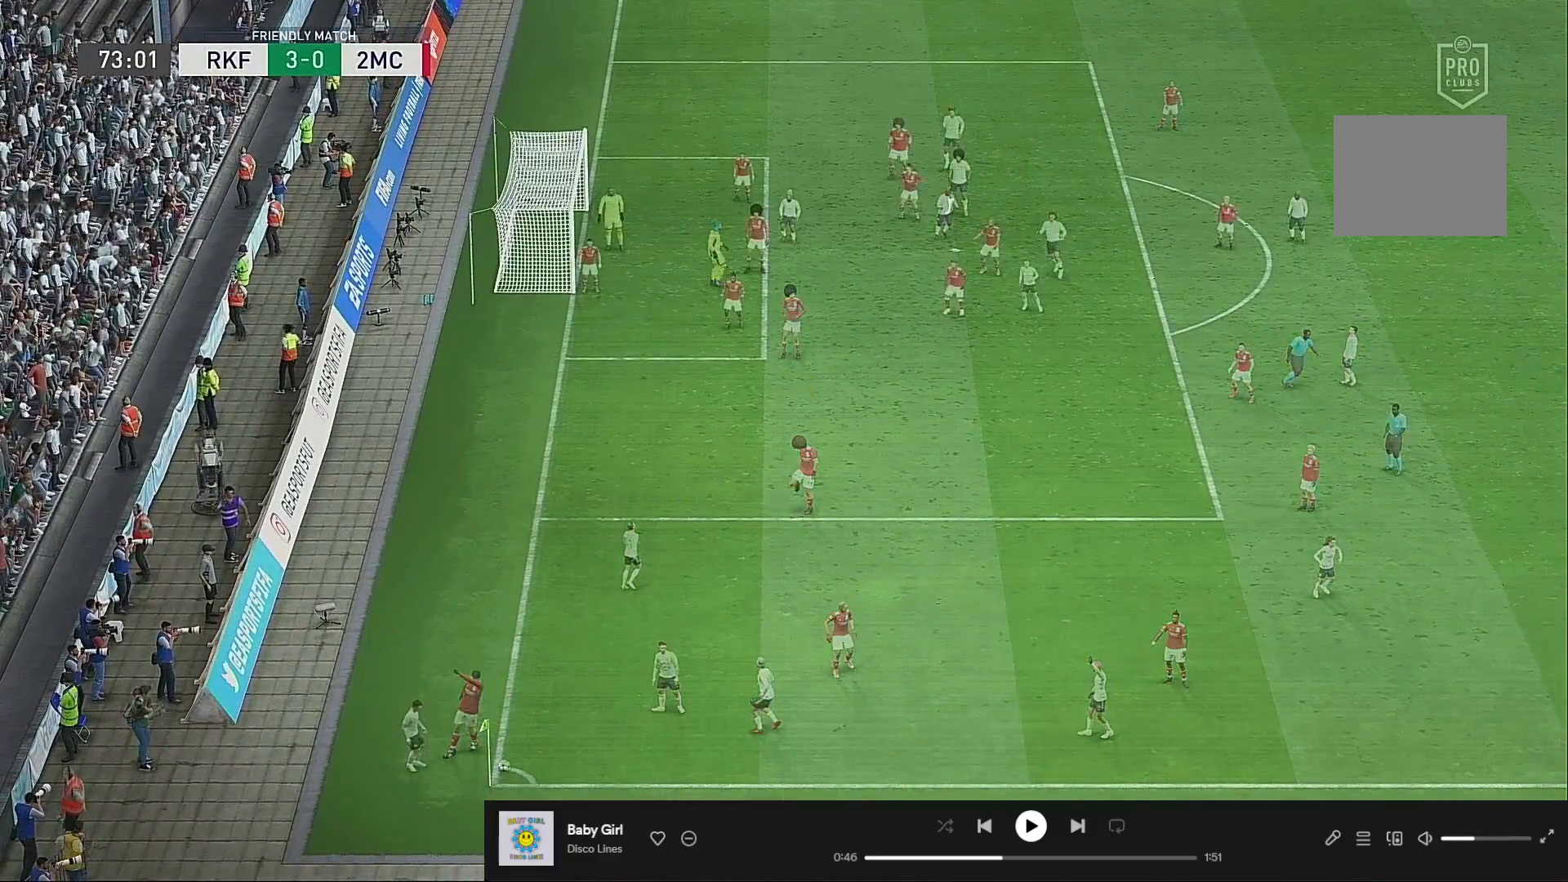
{"buttons": [], "left_stick": "center", "right_stick": "center", "events": []}
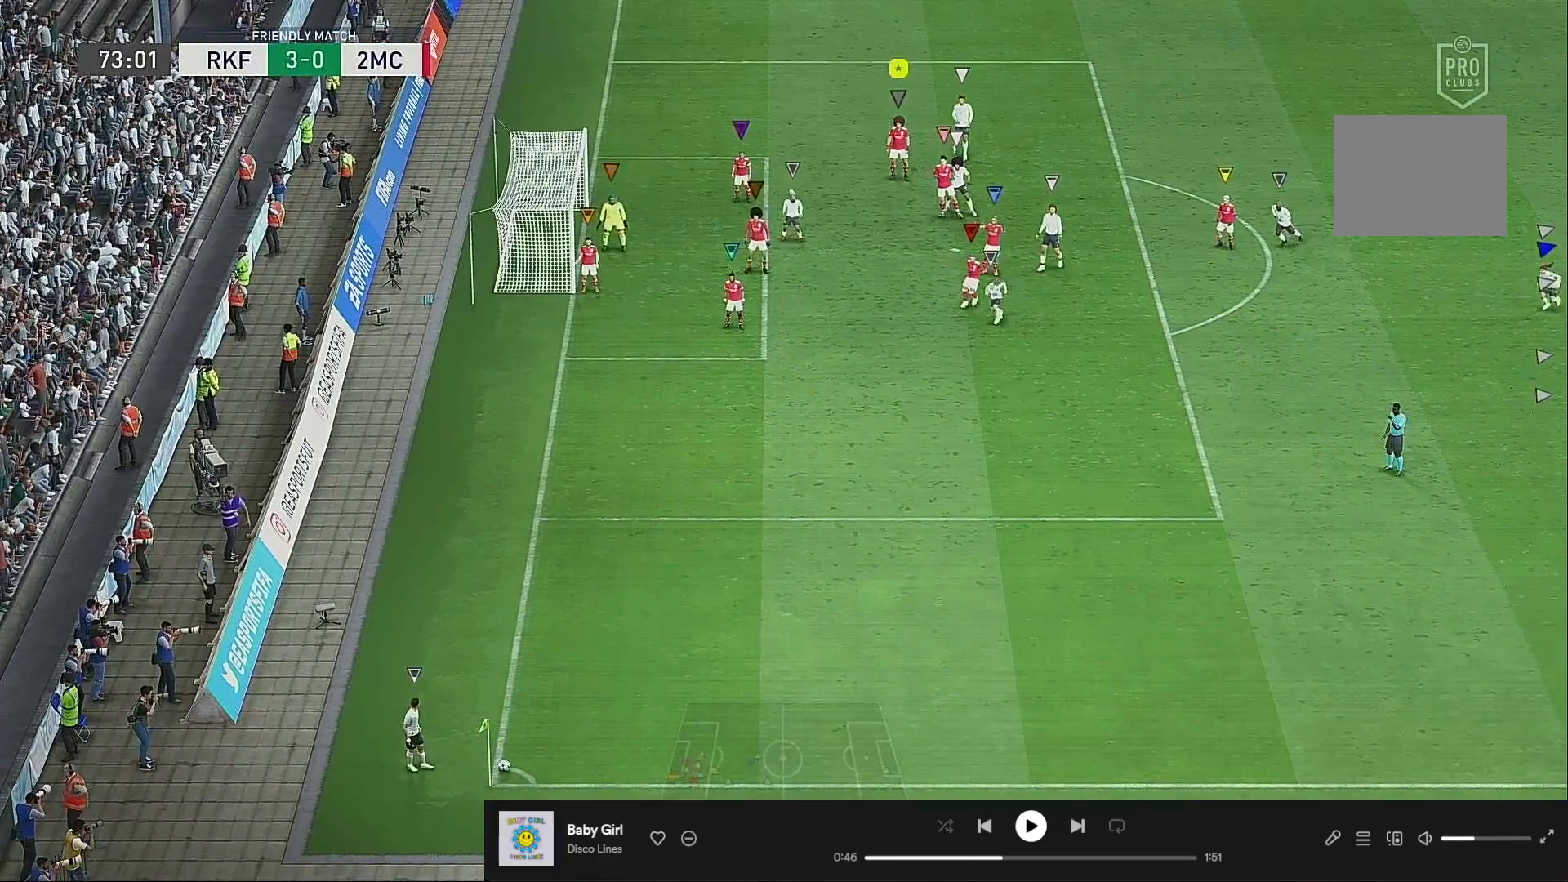
{"buttons": ["R2"], "left_stick": "down", "right_stick": "center", "events": [[117, "left_stick", "down"], [250, "R2", "down"]]}
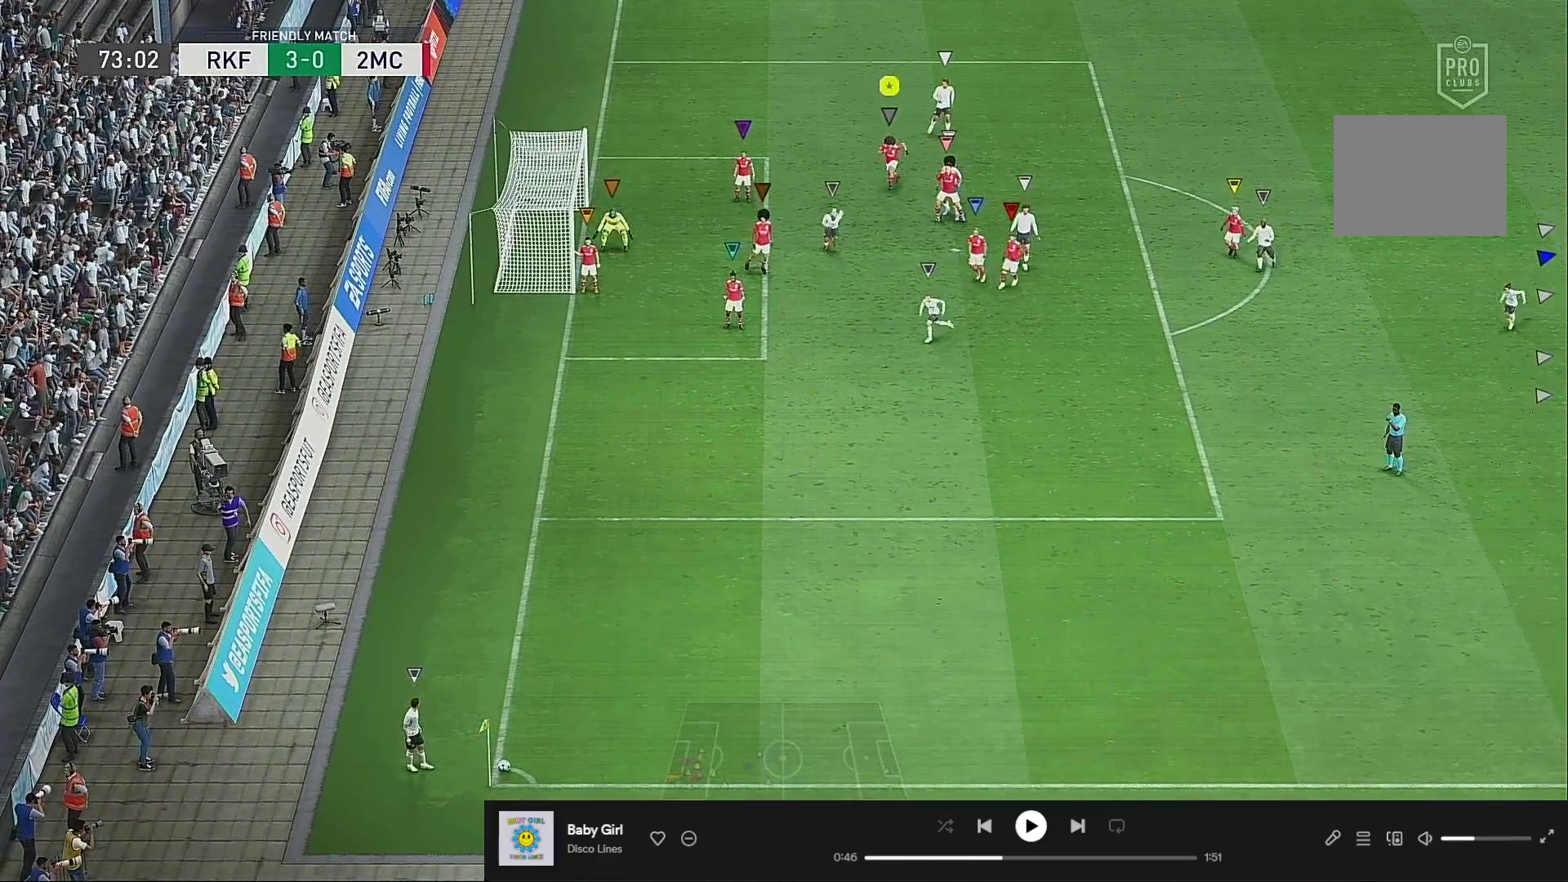
{"buttons": [], "left_stick": "center", "right_stick": "center", "events": [[383, "R2", "up"], [383, "left_stick", "center"]]}
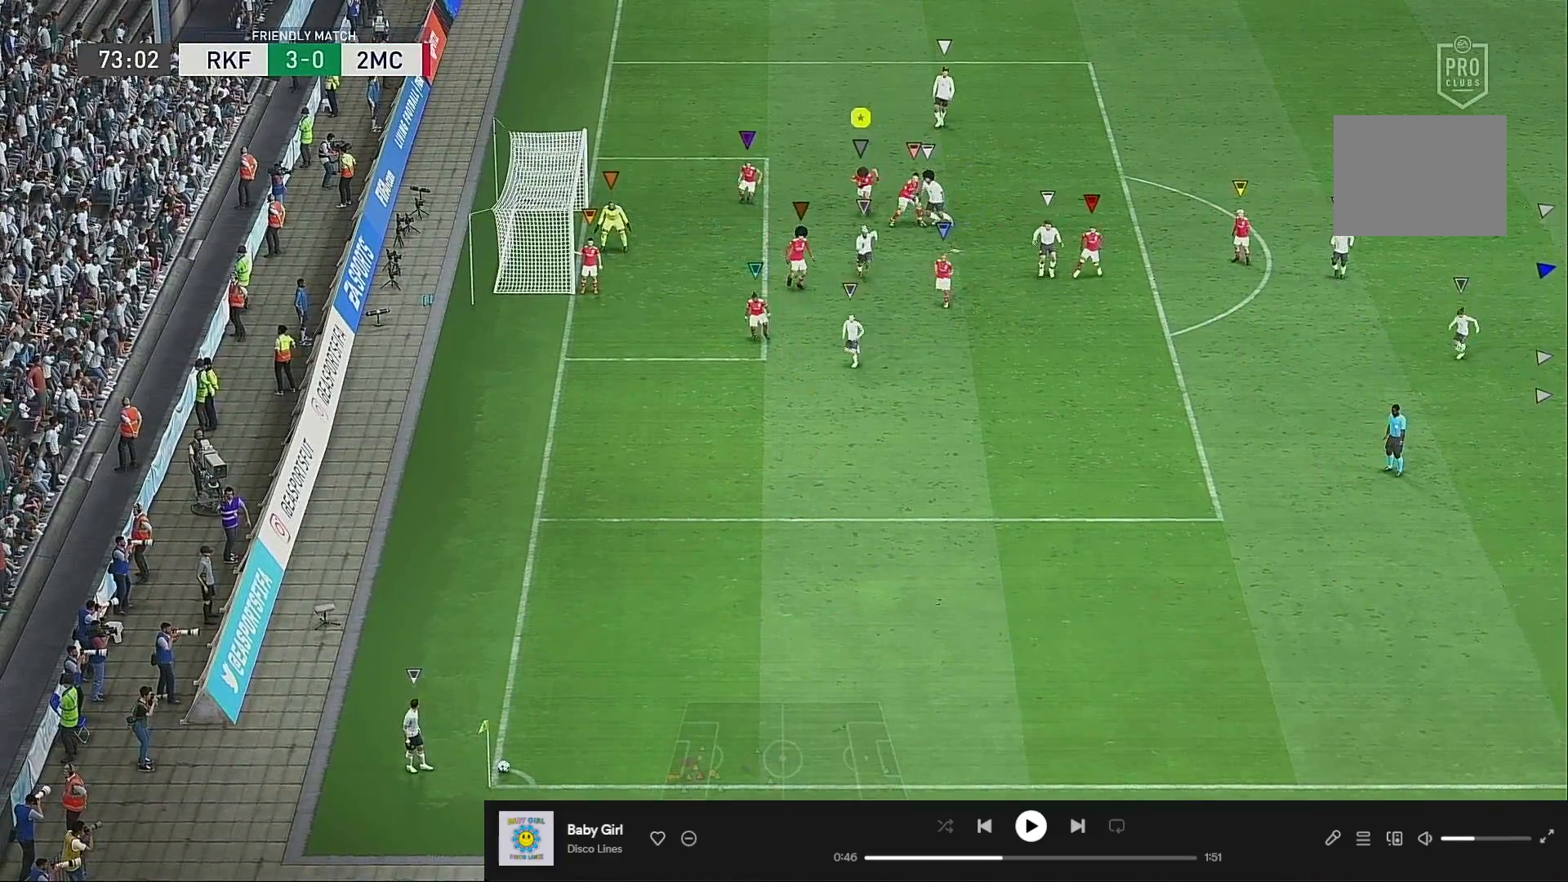
{"buttons": [], "left_stick": "down", "right_stick": "center", "events": [[183, "left_stick", "down"]]}
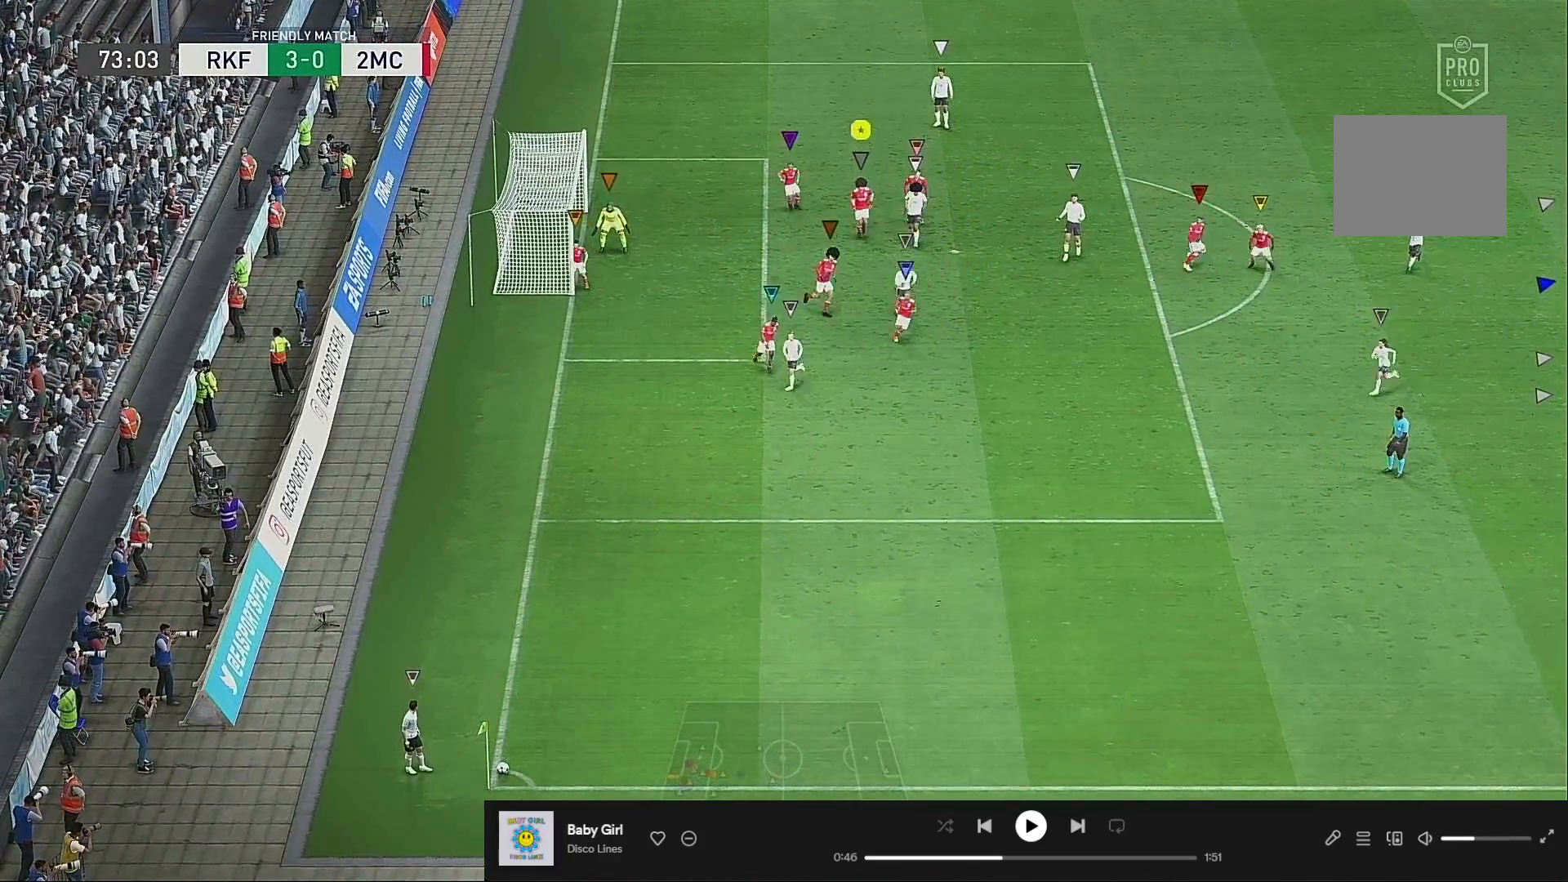
{"buttons": [], "left_stick": "down", "right_stick": "center", "events": [[50, "left_stick", "center"], [450, "left_stick", "down"]]}